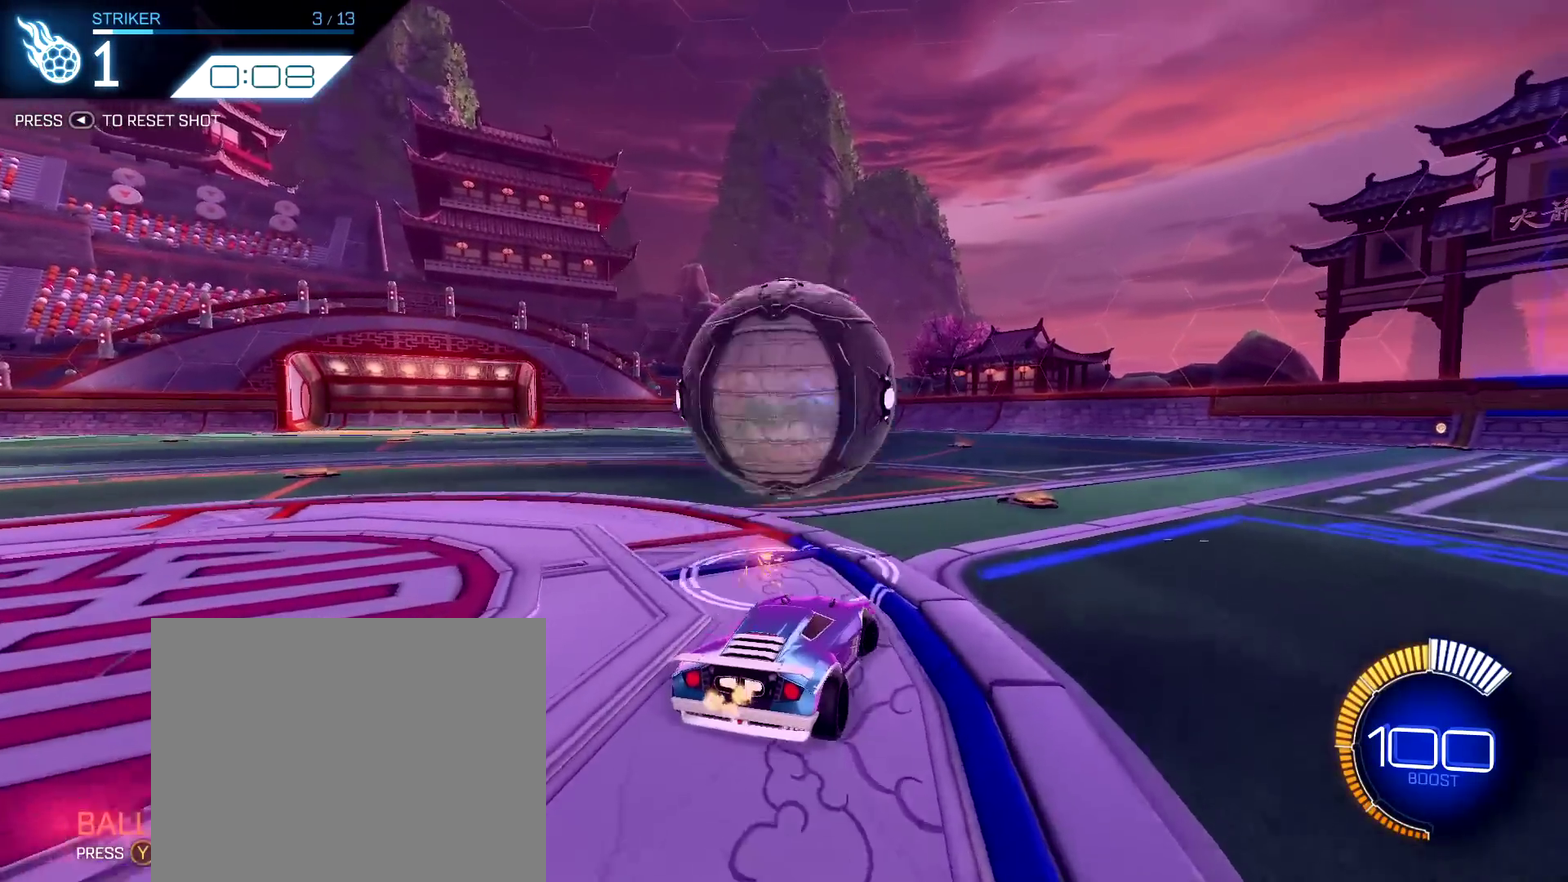
Gameplay with a controller (PlayStation layout); each line is a JSON object with the inputs held at the frame after it (dt_ms = milliseconds from this image to that frame). "events" lists button and stick changes between this image and that frame as [ms after this image, input, new state], when the widget could be followed in between.
{"dt_ms": 900, "buttons": ["R2"], "left_stick": "center", "right_stick": "center", "events": [[33, "left_stick", "center"], [67, "R2", "down"], [267, "CROSS", "down"], [300, "R1", "down"], [300, "left_stick", "down"], [483, "CROSS", "up"], [500, "left_stick", "center"], [550, "CROSS", "down"], [600, "left_stick", "down-left"], [667, "left_stick", "left"], [717, "CROSS", "up"], [867, "R1", "up"], [900, "left_stick", "center"]]}
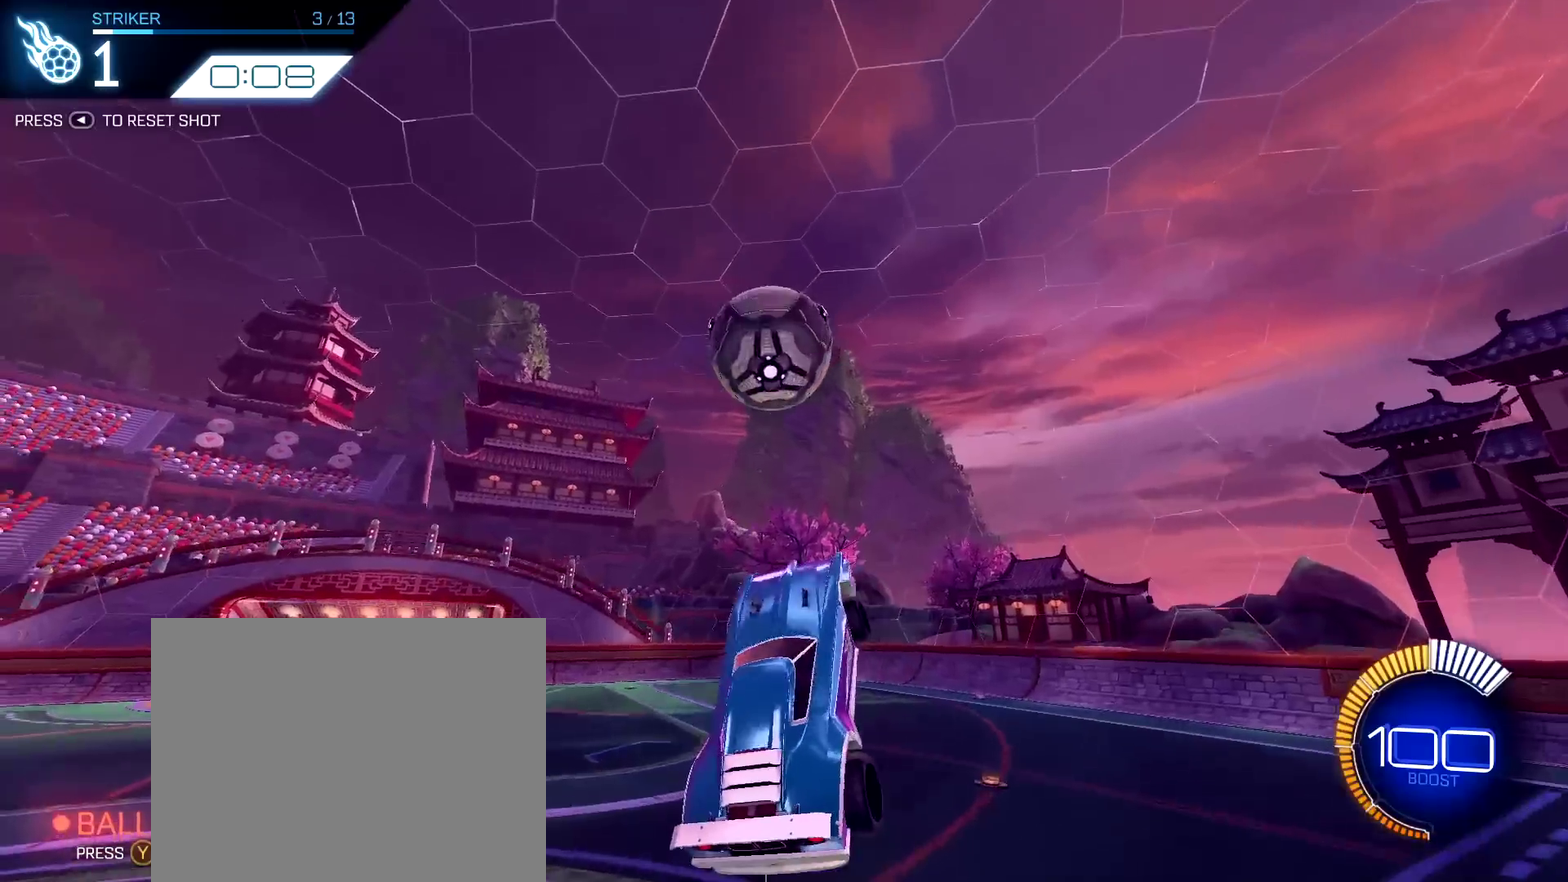
{"dt_ms": 300, "buttons": ["SQUARE", "R1", "R2"], "left_stick": "center", "right_stick": "center", "events": [[67, "left_stick", "up"], [83, "R1", "down"], [183, "left_stick", "center"], [200, "SQUARE", "down"]]}
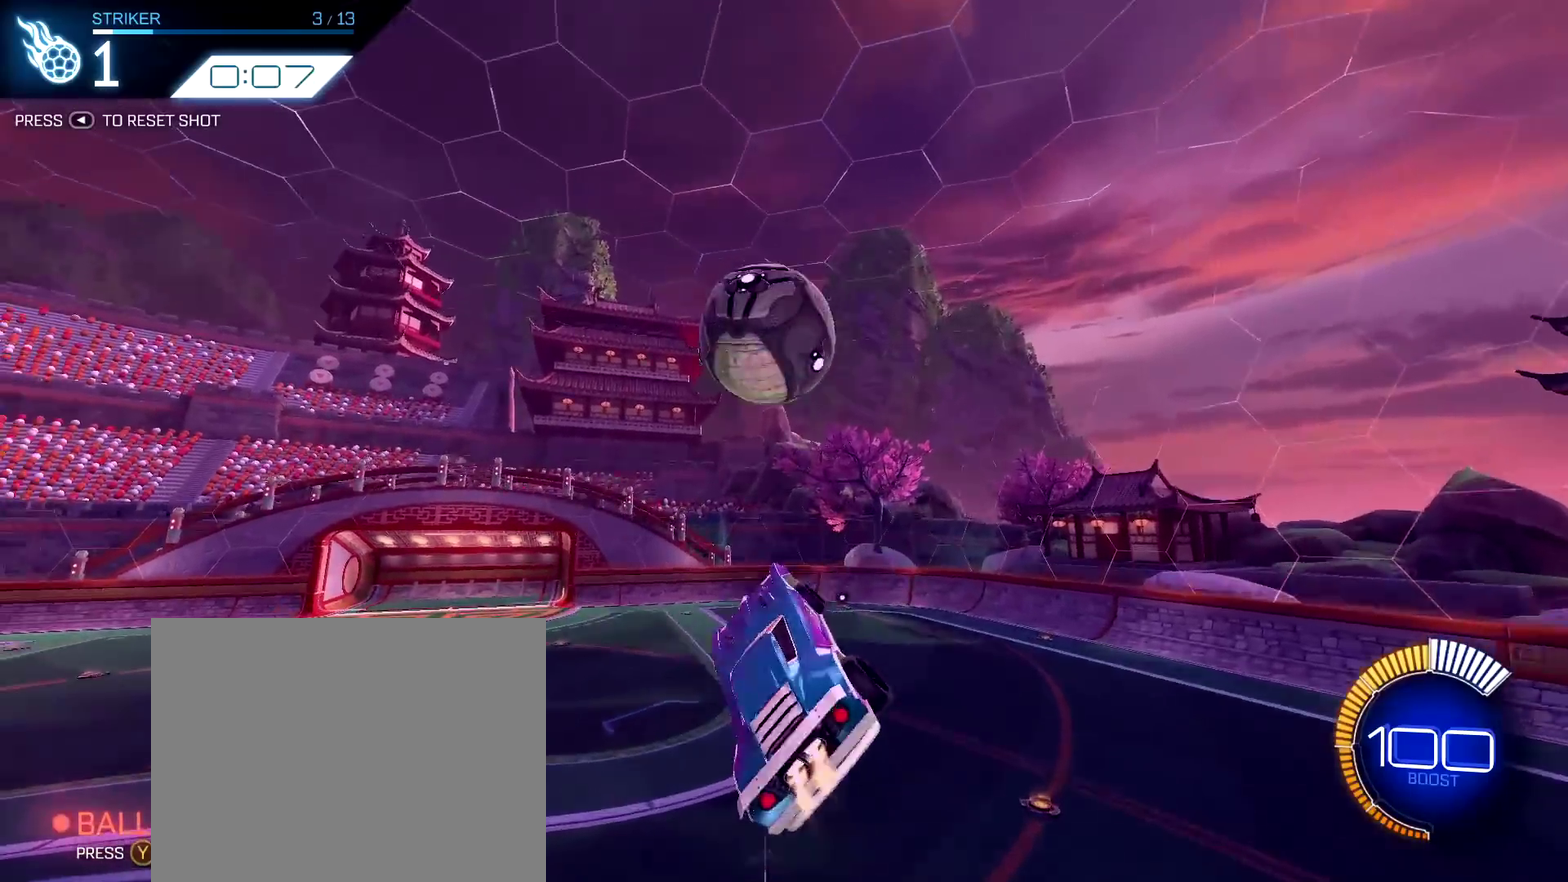
{"dt_ms": 500, "buttons": ["R1", "R2"], "left_stick": "center", "right_stick": "center", "events": [[17, "SQUARE", "up"], [50, "R1", "up"], [167, "SELECT", "down"], [283, "R1", "down"], [300, "SELECT", "up"]]}
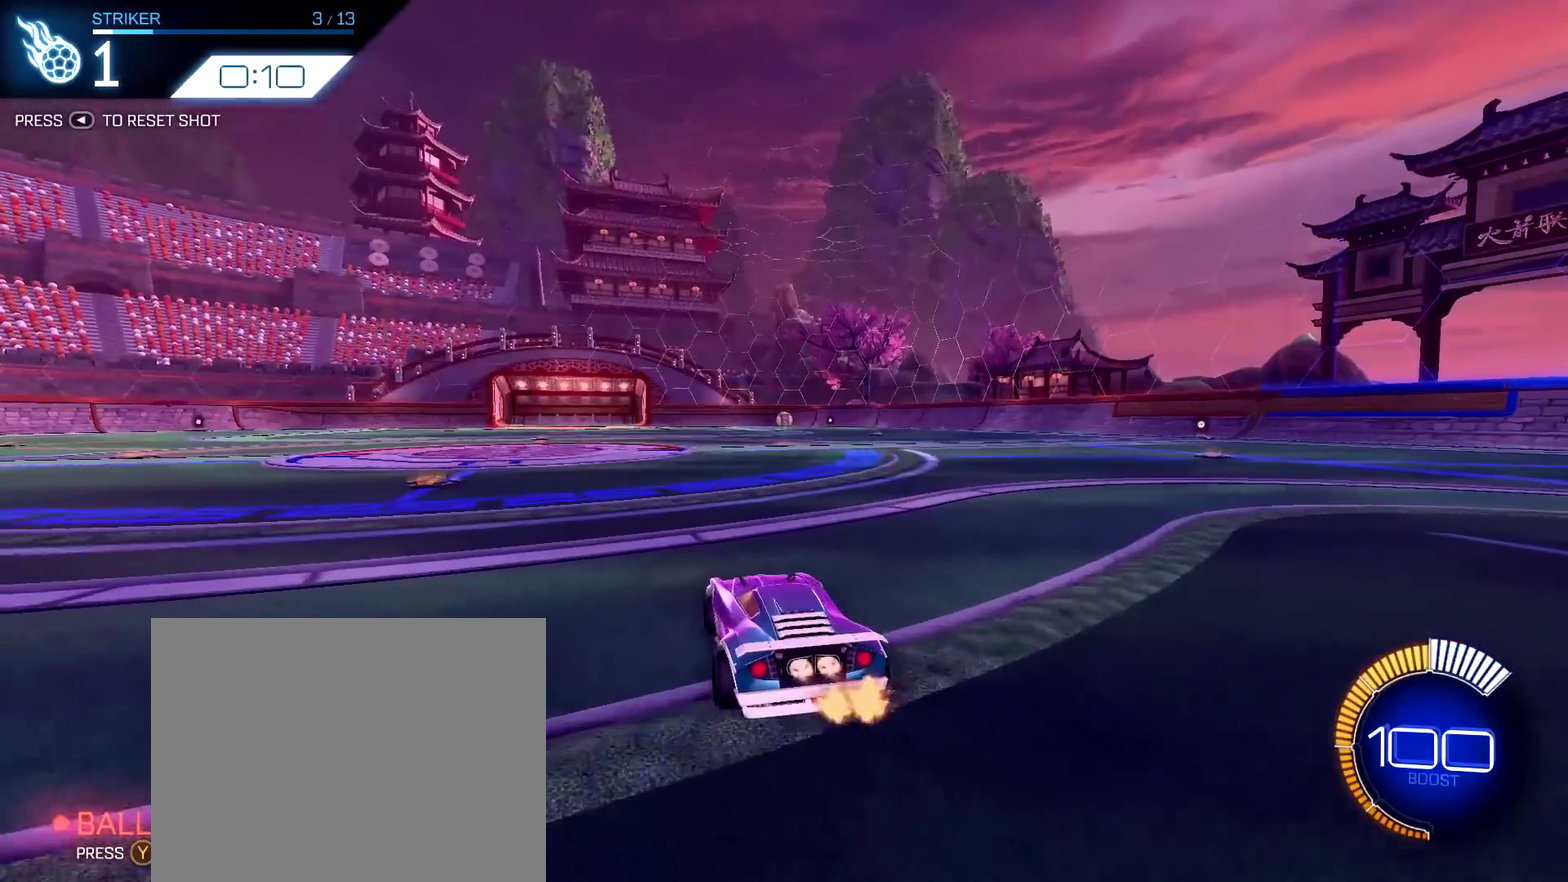
{"dt_ms": 500, "buttons": ["R1", "R2"], "left_stick": "center", "right_stick": "center", "events": []}
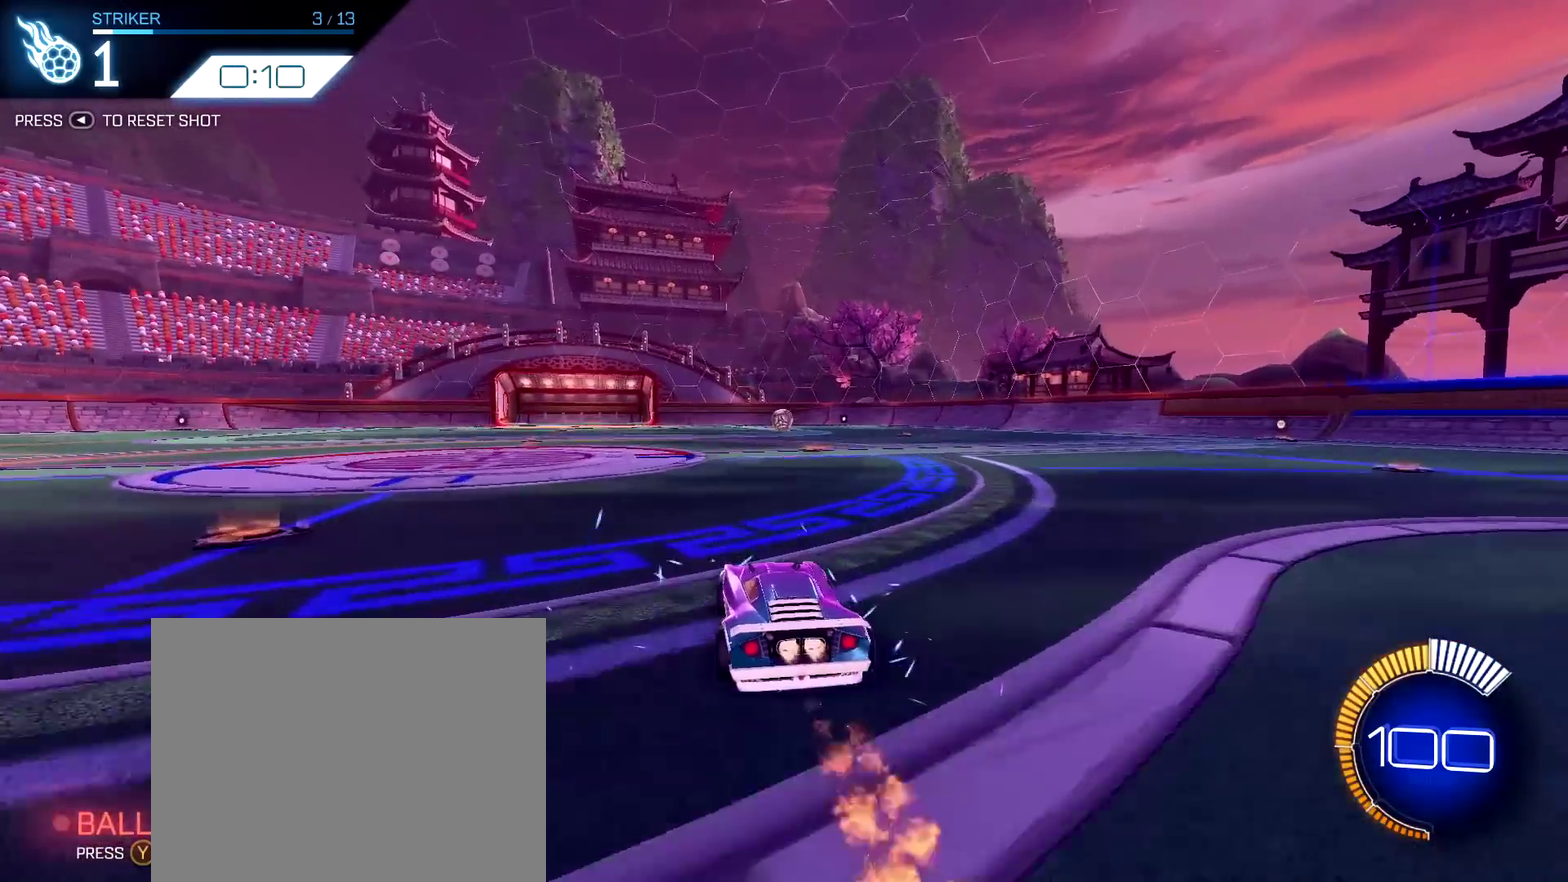
{"dt_ms": 400, "buttons": ["R1", "R2"], "left_stick": "center", "right_stick": "center", "events": []}
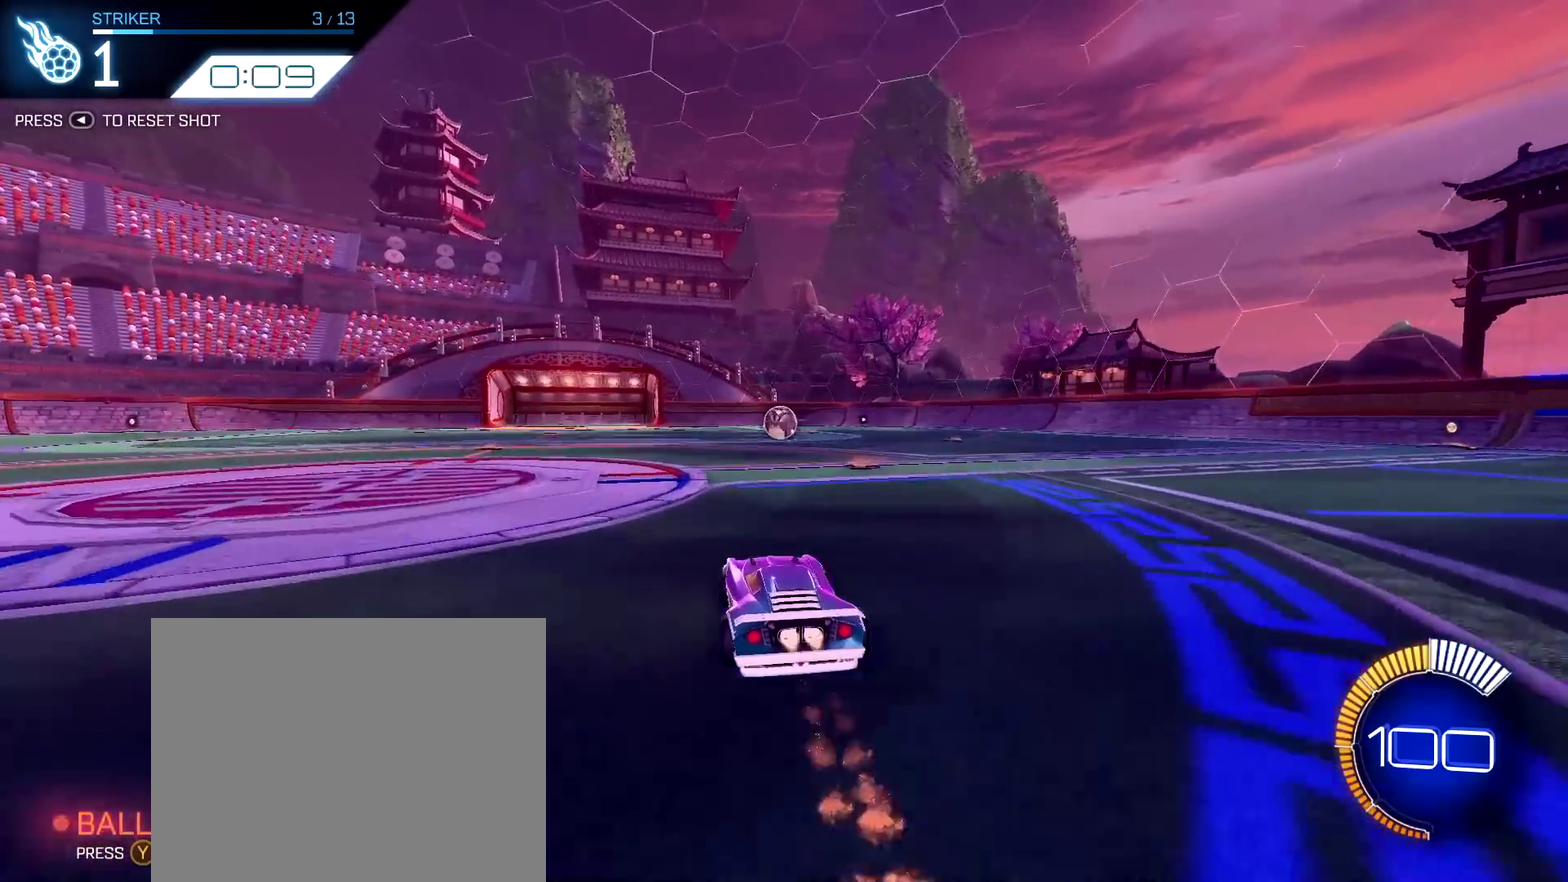
{"dt_ms": 800, "buttons": ["L2"], "left_stick": "center", "right_stick": "center", "events": [[617, "L2", "down"], [650, "R1", "up"], [667, "R2", "up"]]}
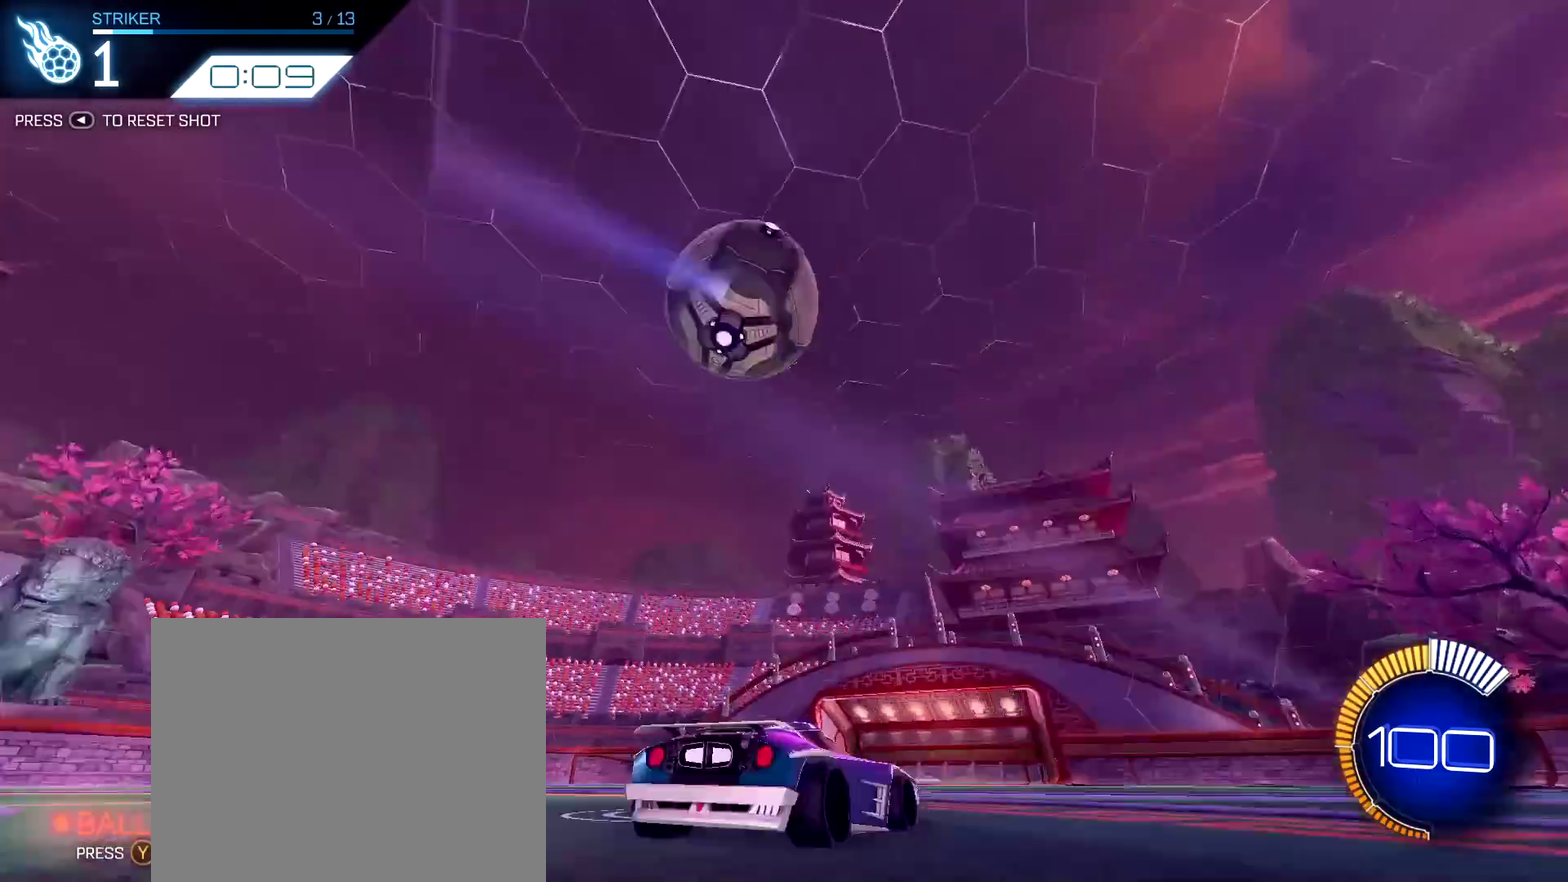
{"dt_ms": 300, "buttons": ["L2"], "left_stick": "center", "right_stick": "center", "events": []}
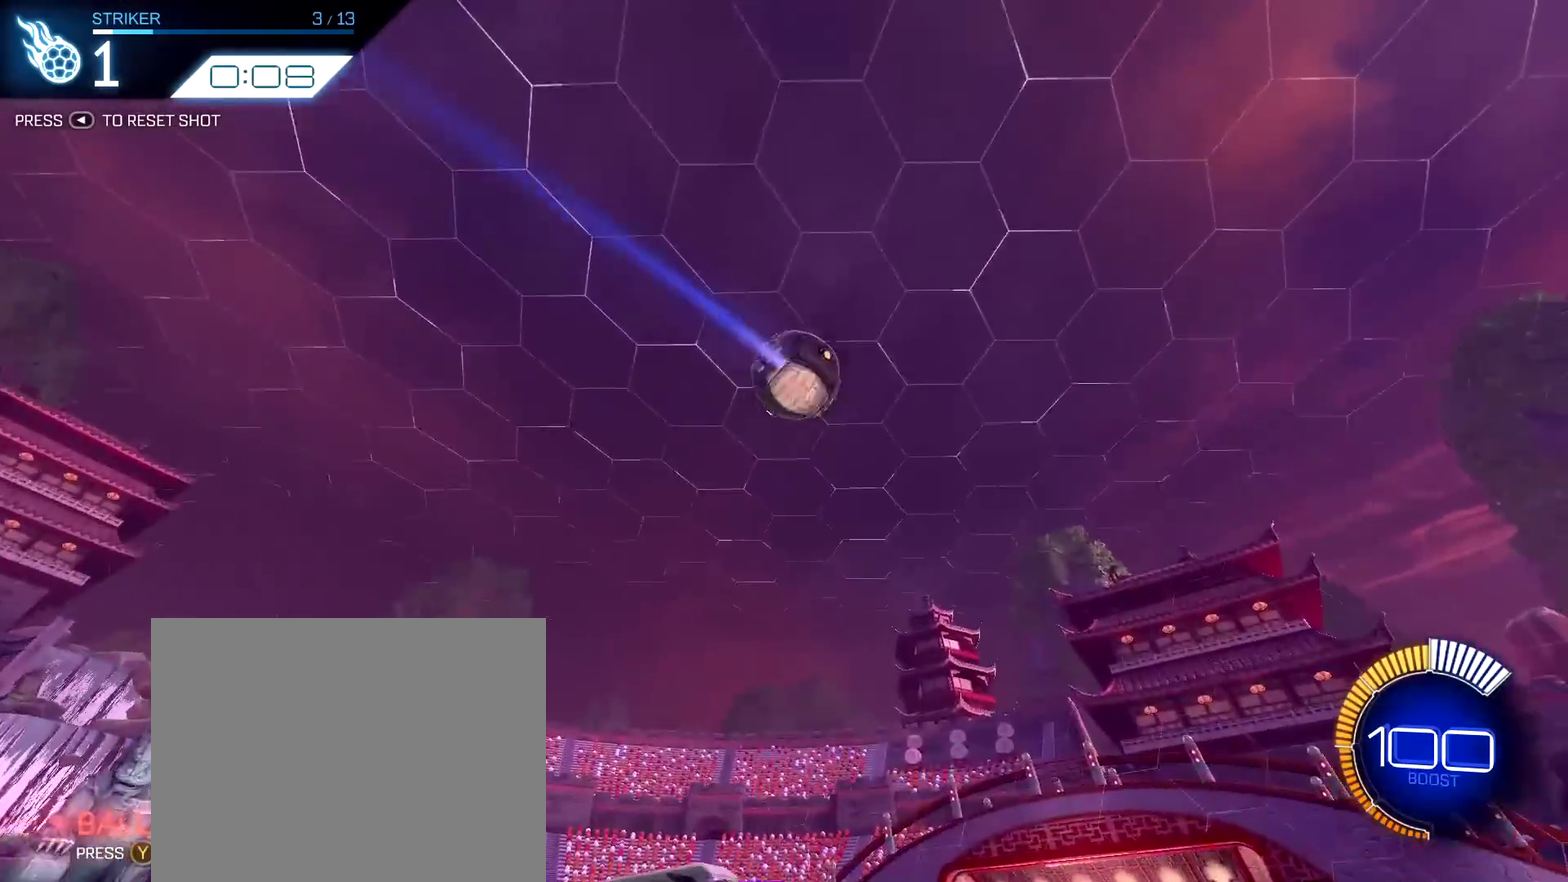
{"dt_ms": 500, "buttons": [], "left_stick": "center", "right_stick": "center", "events": [[267, "L2", "up"]]}
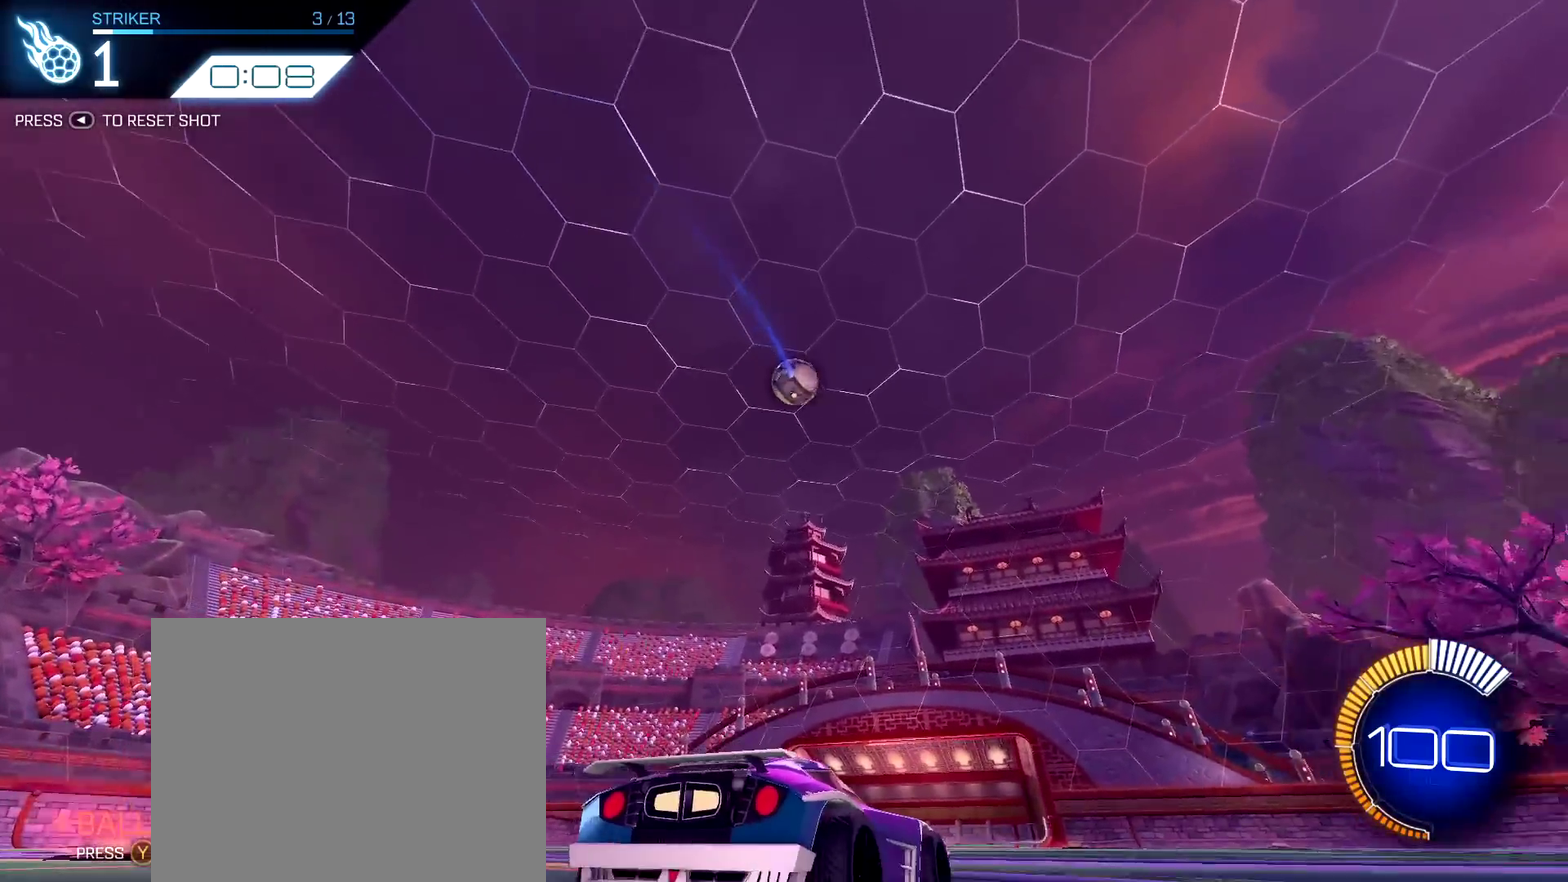
{"dt_ms": 500, "buttons": ["R1", "R2"], "left_stick": "center", "right_stick": "center", "events": [[133, "SELECT", "down"], [217, "R2", "down"], [250, "R1", "down"], [267, "SELECT", "up"]]}
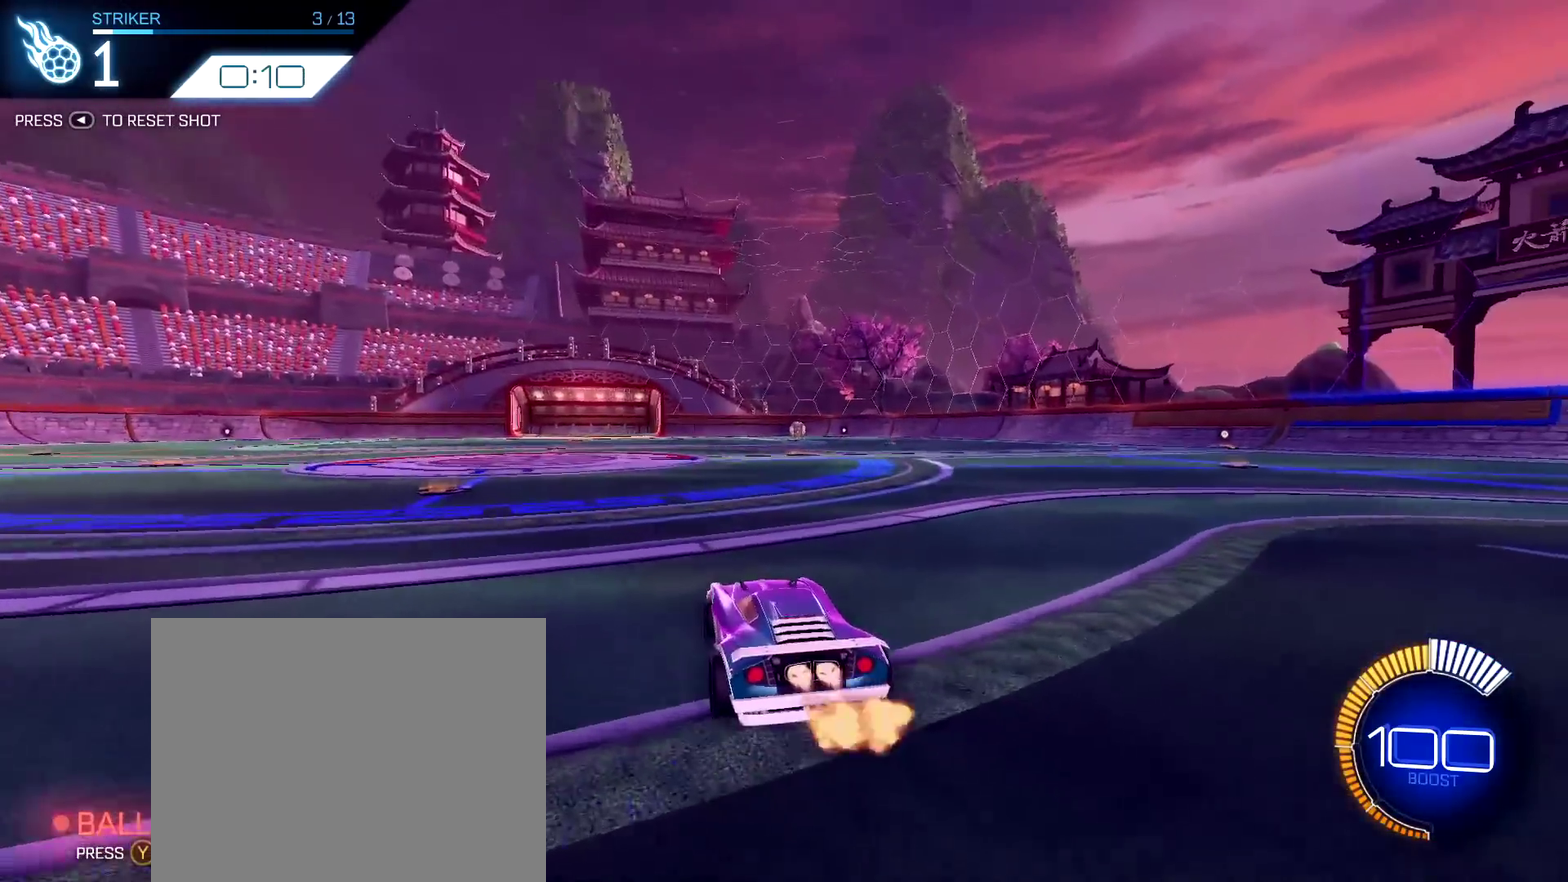
{"dt_ms": 400, "buttons": ["R1", "R2"], "left_stick": "center", "right_stick": "center", "events": []}
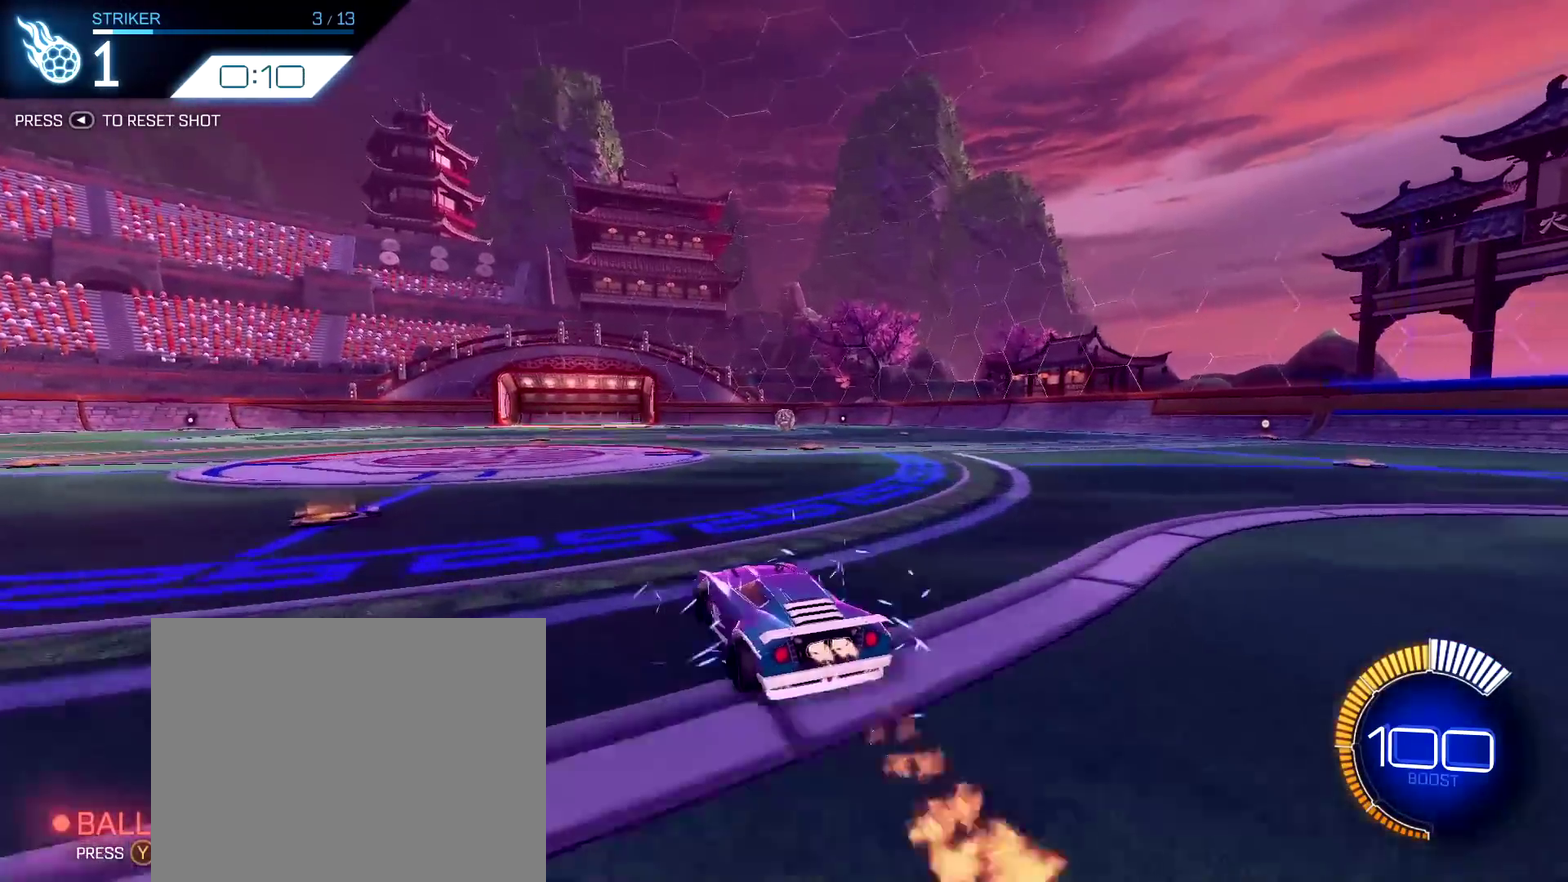
{"dt_ms": 600, "buttons": [], "left_stick": "center", "right_stick": "center", "events": [[200, "left_stick", "right"], [233, "R1", "up"], [317, "R2", "up"], [333, "left_stick", "center"]]}
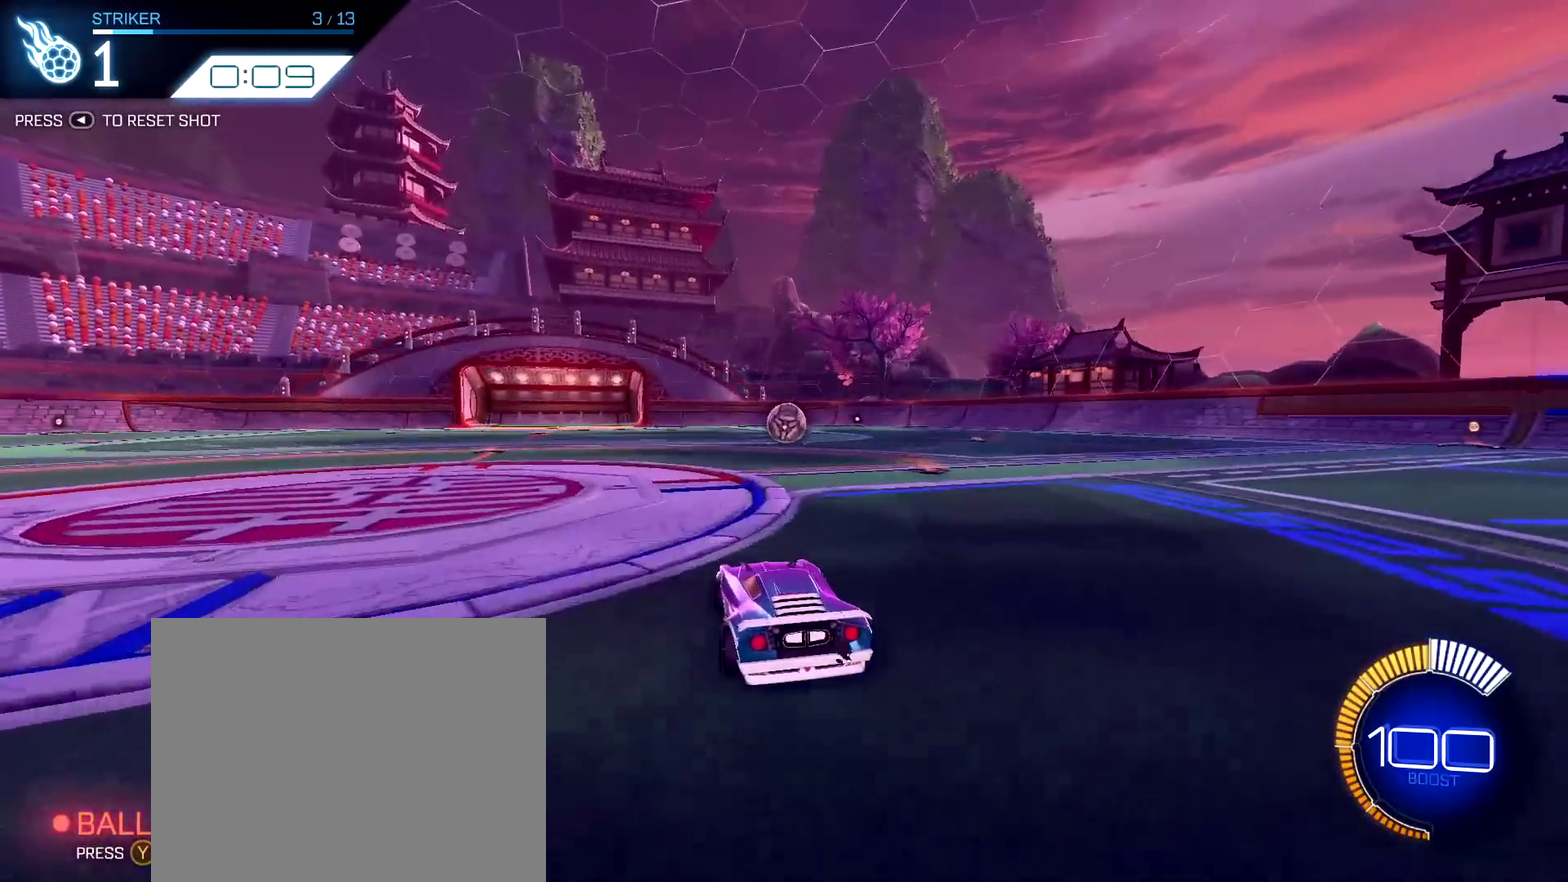
{"dt_ms": 300, "buttons": ["L2"], "left_stick": "center", "right_stick": "center", "events": [[200, "L2", "down"]]}
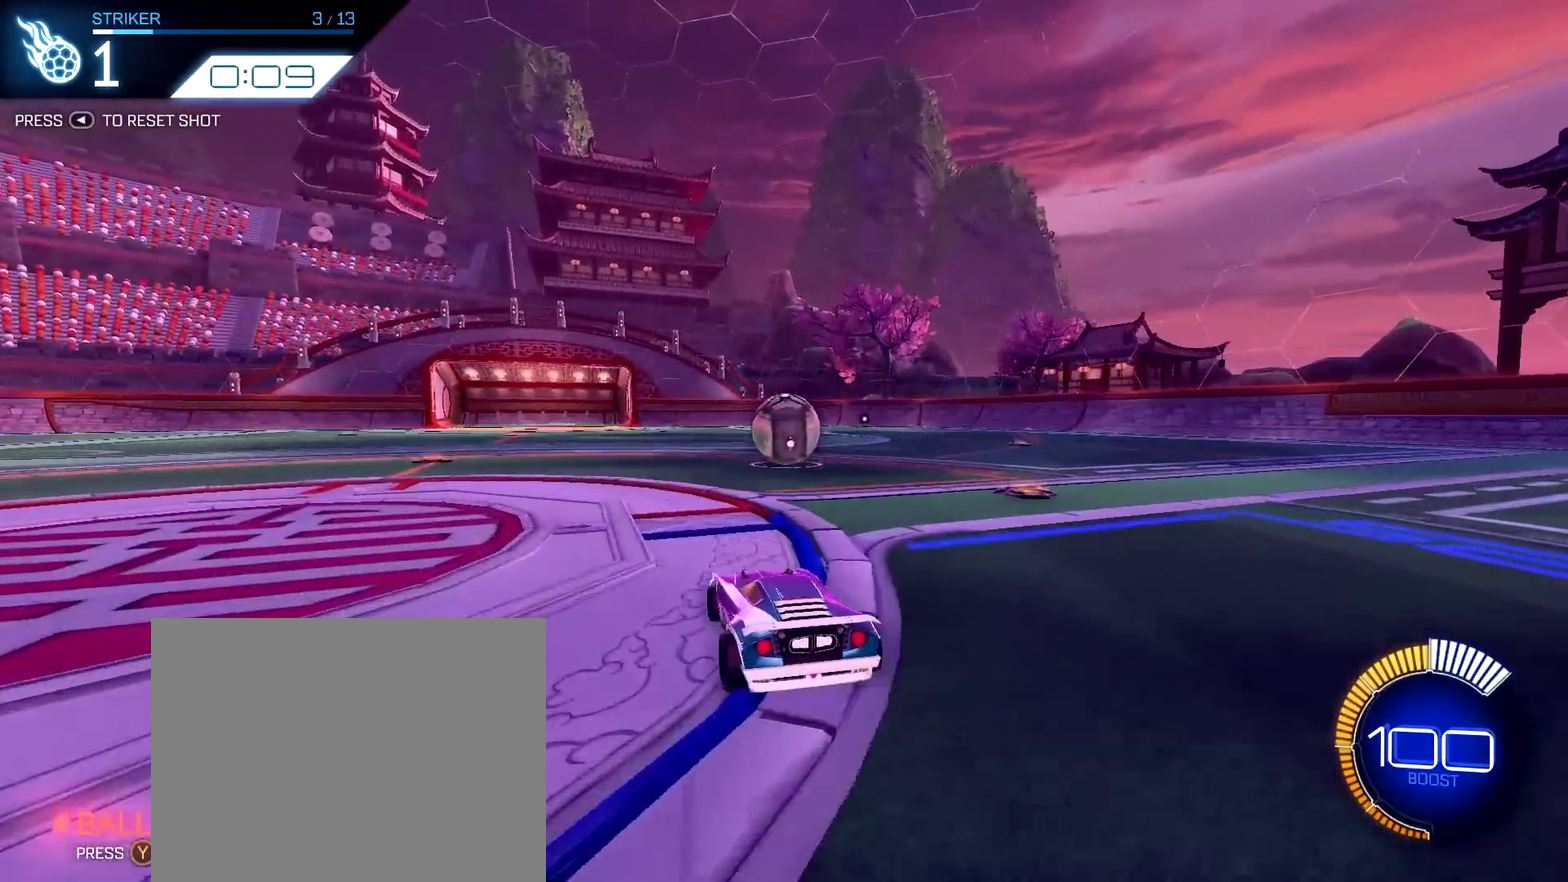
{"dt_ms": 800, "buttons": ["CROSS", "R1", "R2"], "left_stick": "down", "right_stick": "center", "events": [[67, "L2", "up"], [83, "R2", "down"], [233, "R2", "up"], [317, "L2", "down"], [450, "L2", "up"], [483, "R2", "down"], [600, "R1", "down"], [750, "CROSS", "down"], [800, "left_stick", "down"]]}
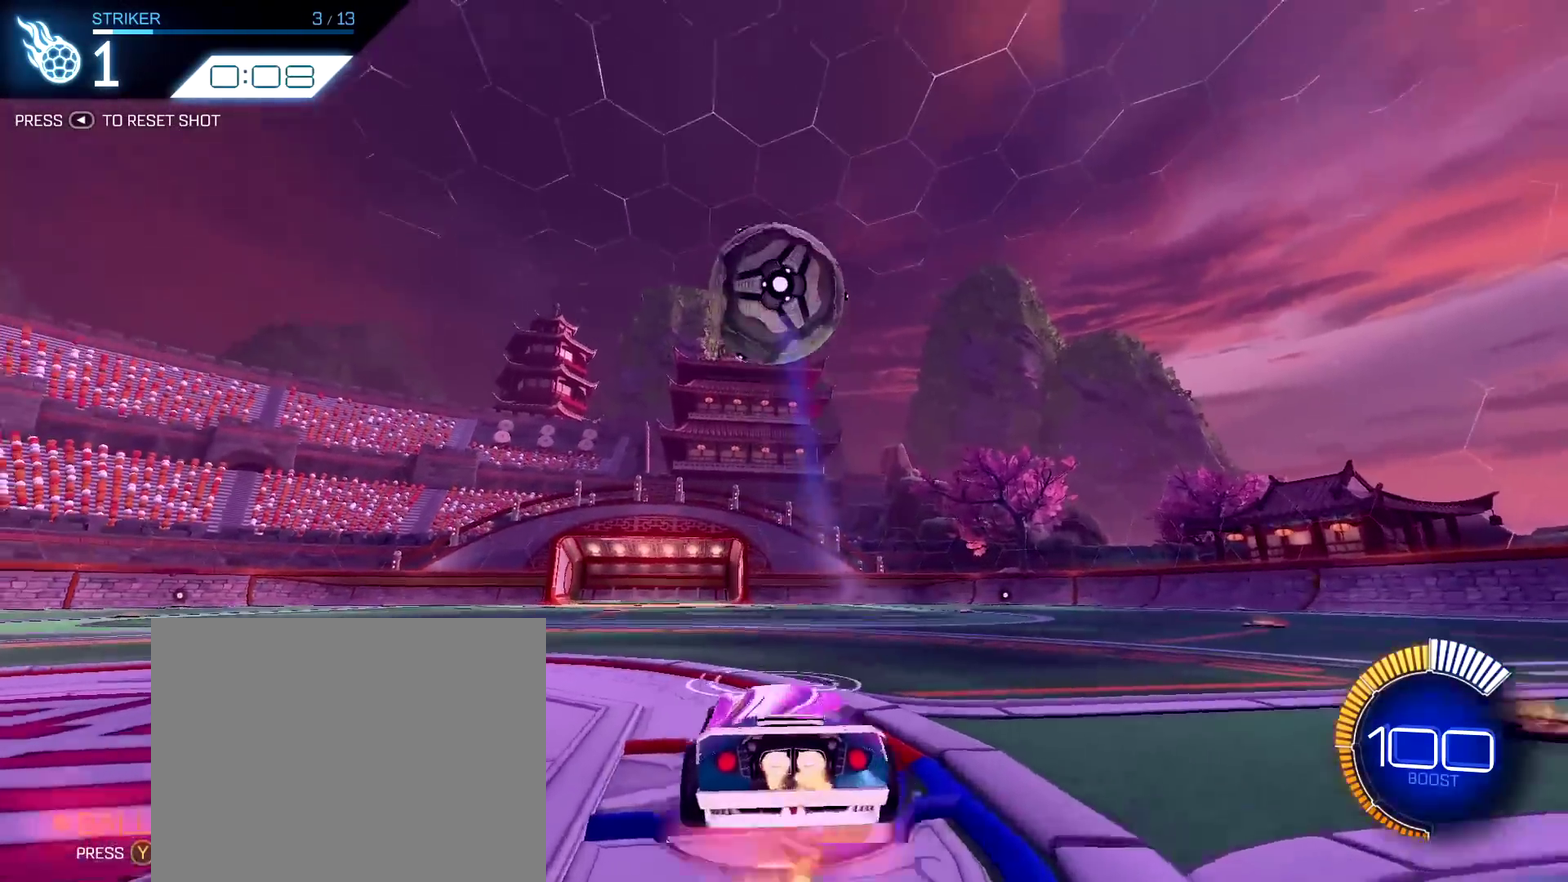
{"dt_ms": 400, "buttons": ["R1", "R2"], "left_stick": "center", "right_stick": "center", "events": [[150, "CROSS", "up"], [167, "R1", "up"], [200, "left_stick", "center"], [217, "CROSS", "down"], [233, "R1", "down"], [317, "left_stick", "down"], [400, "CROSS", "up"], [400, "left_stick", "center"]]}
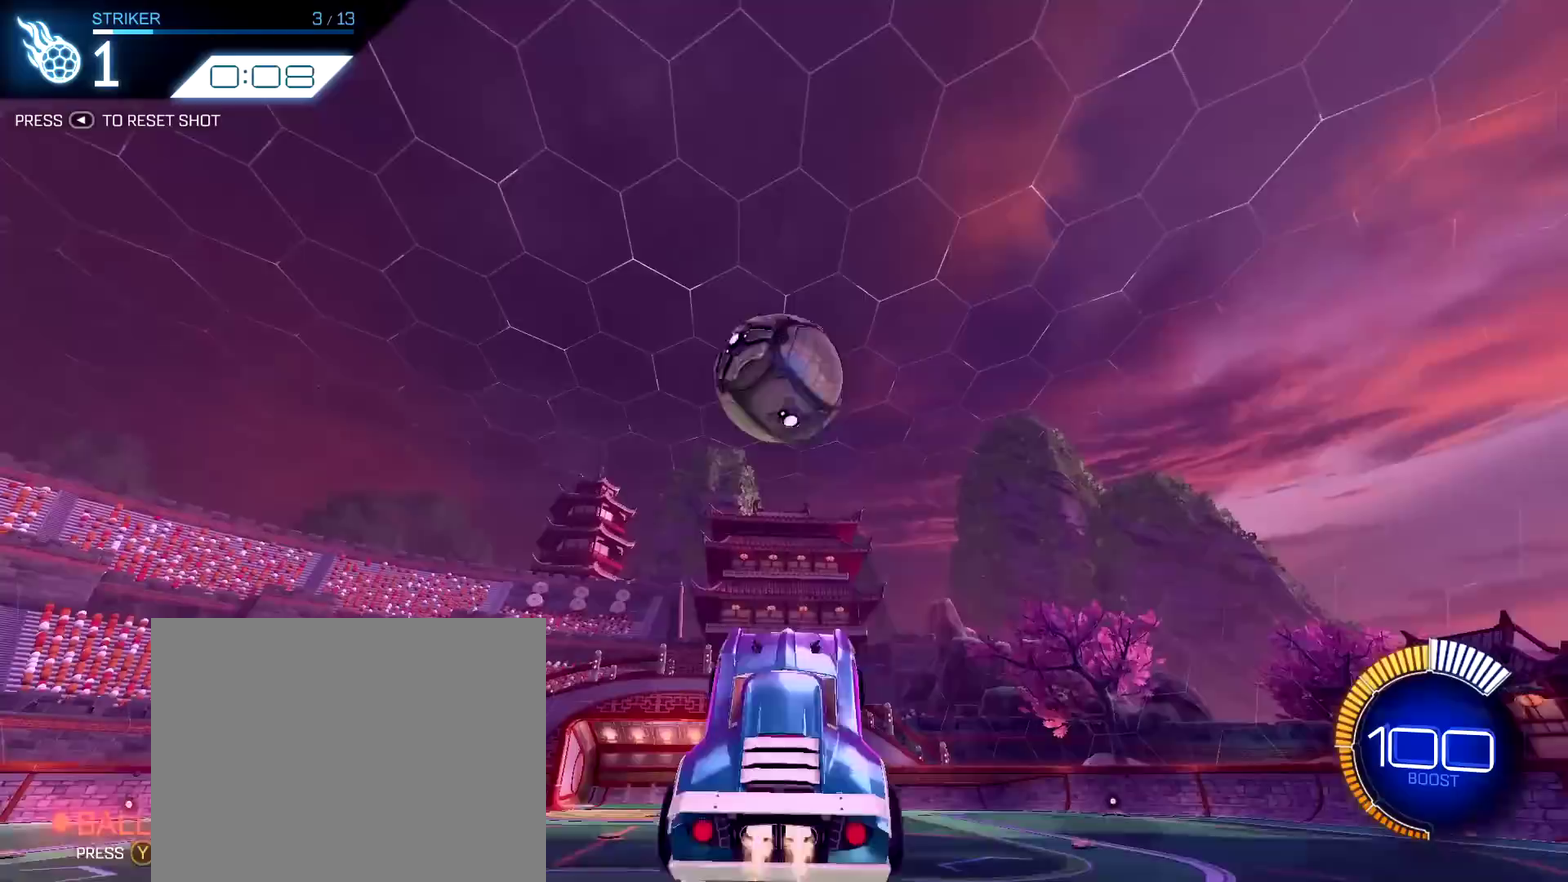
{"dt_ms": 400, "buttons": ["CIRCLE", "R2"], "left_stick": "center", "right_stick": "center", "events": [[283, "R1", "up"], [400, "CIRCLE", "down"]]}
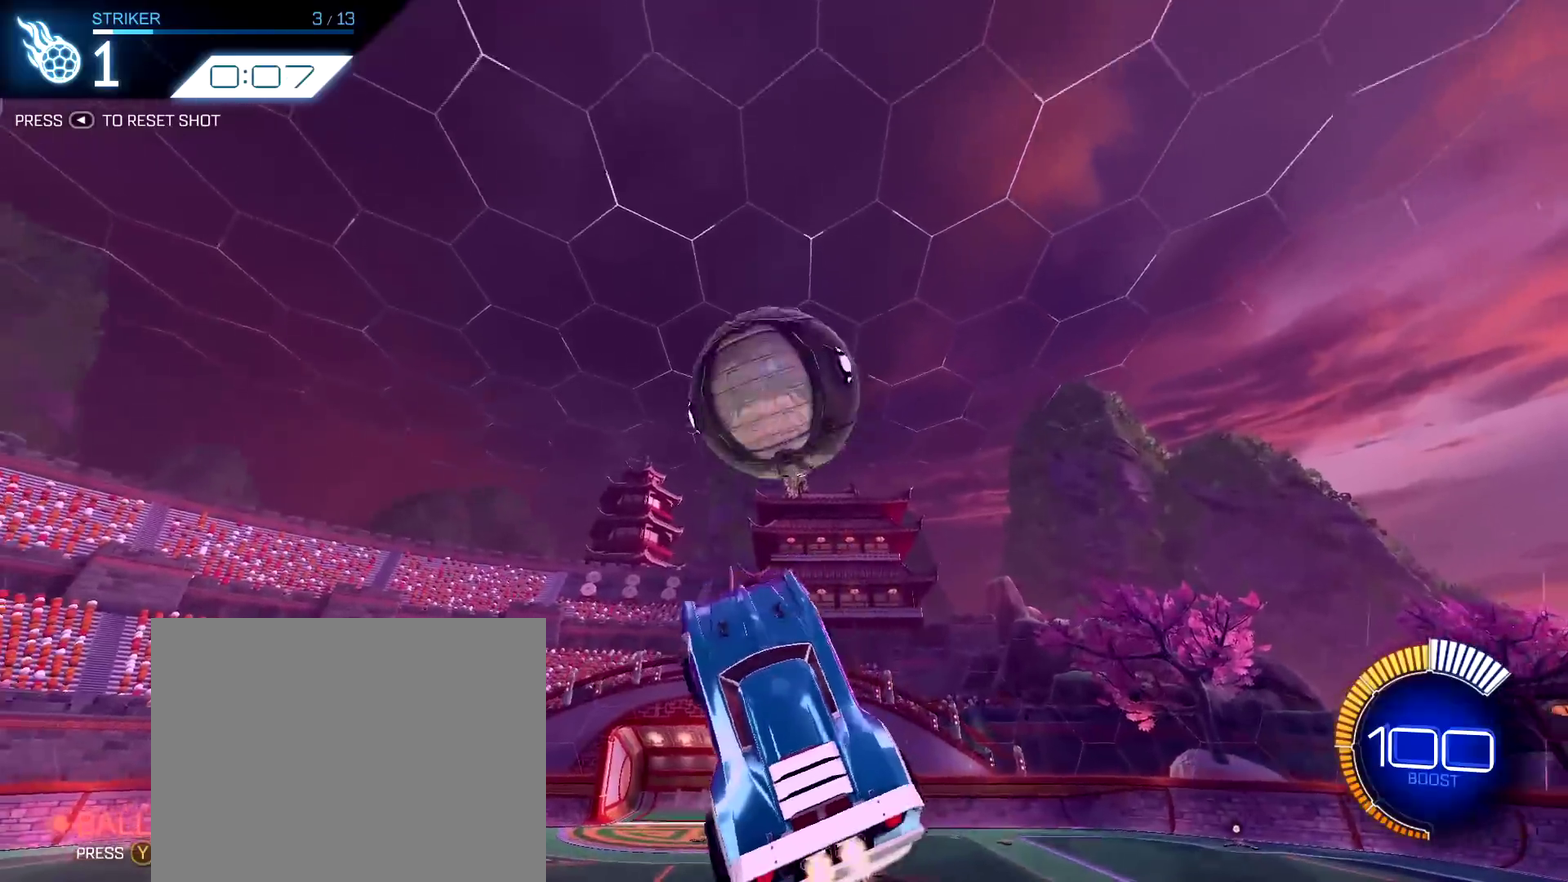
{"dt_ms": 800, "buttons": ["CIRCLE", "R1", "R2"], "left_stick": "center", "right_stick": "center", "events": [[17, "R1", "down"], [150, "left_stick", "down-left"], [217, "R1", "up"], [367, "left_stick", "left"], [417, "R1", "down"], [483, "R1", "up"], [683, "R1", "down"], [717, "left_stick", "center"]]}
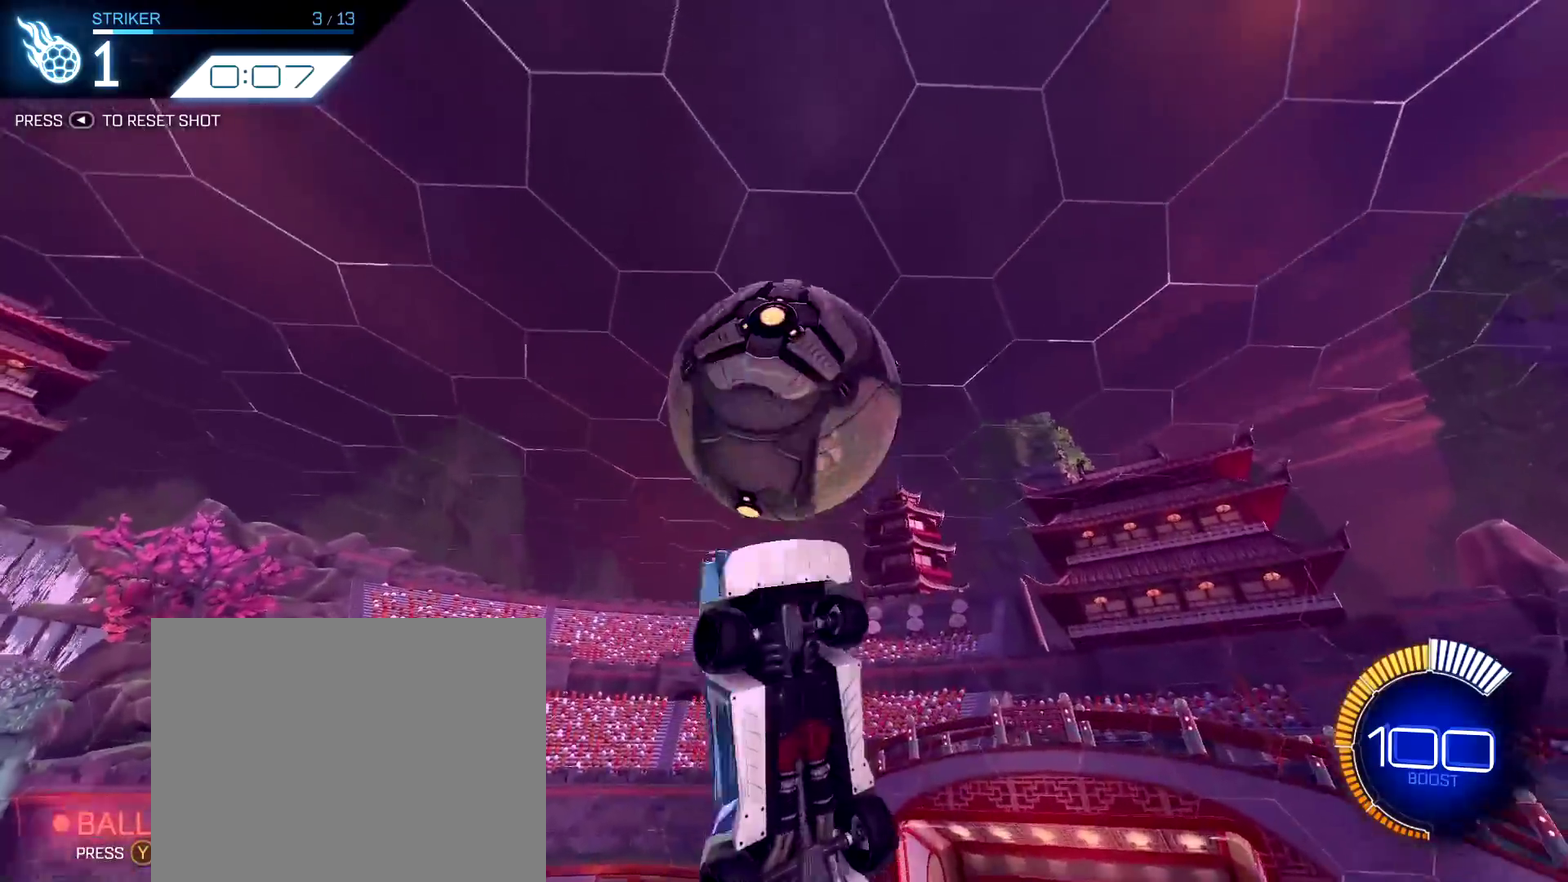
{"dt_ms": 300, "buttons": ["CIRCLE", "R2"], "left_stick": "left", "right_stick": "center", "events": [[67, "R1", "up"], [200, "left_stick", "left"]]}
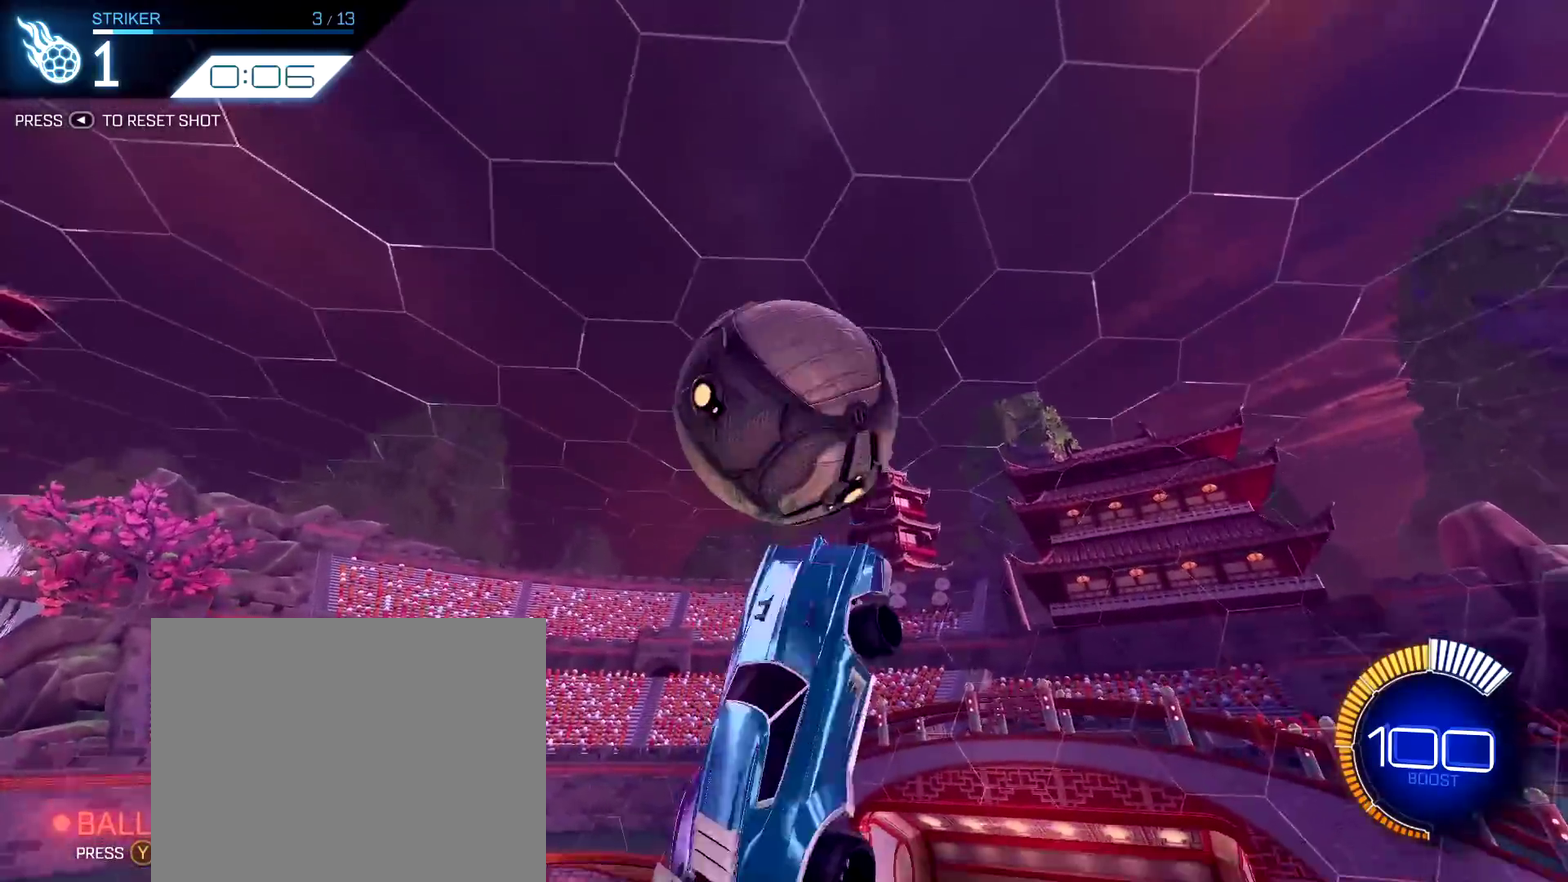
{"dt_ms": 600, "buttons": ["CIRCLE", "R2"], "left_stick": "center", "right_stick": "center", "events": [[50, "left_stick", "center"], [117, "R1", "down"], [250, "R1", "up"], [383, "R1", "down"], [567, "R1", "up"]]}
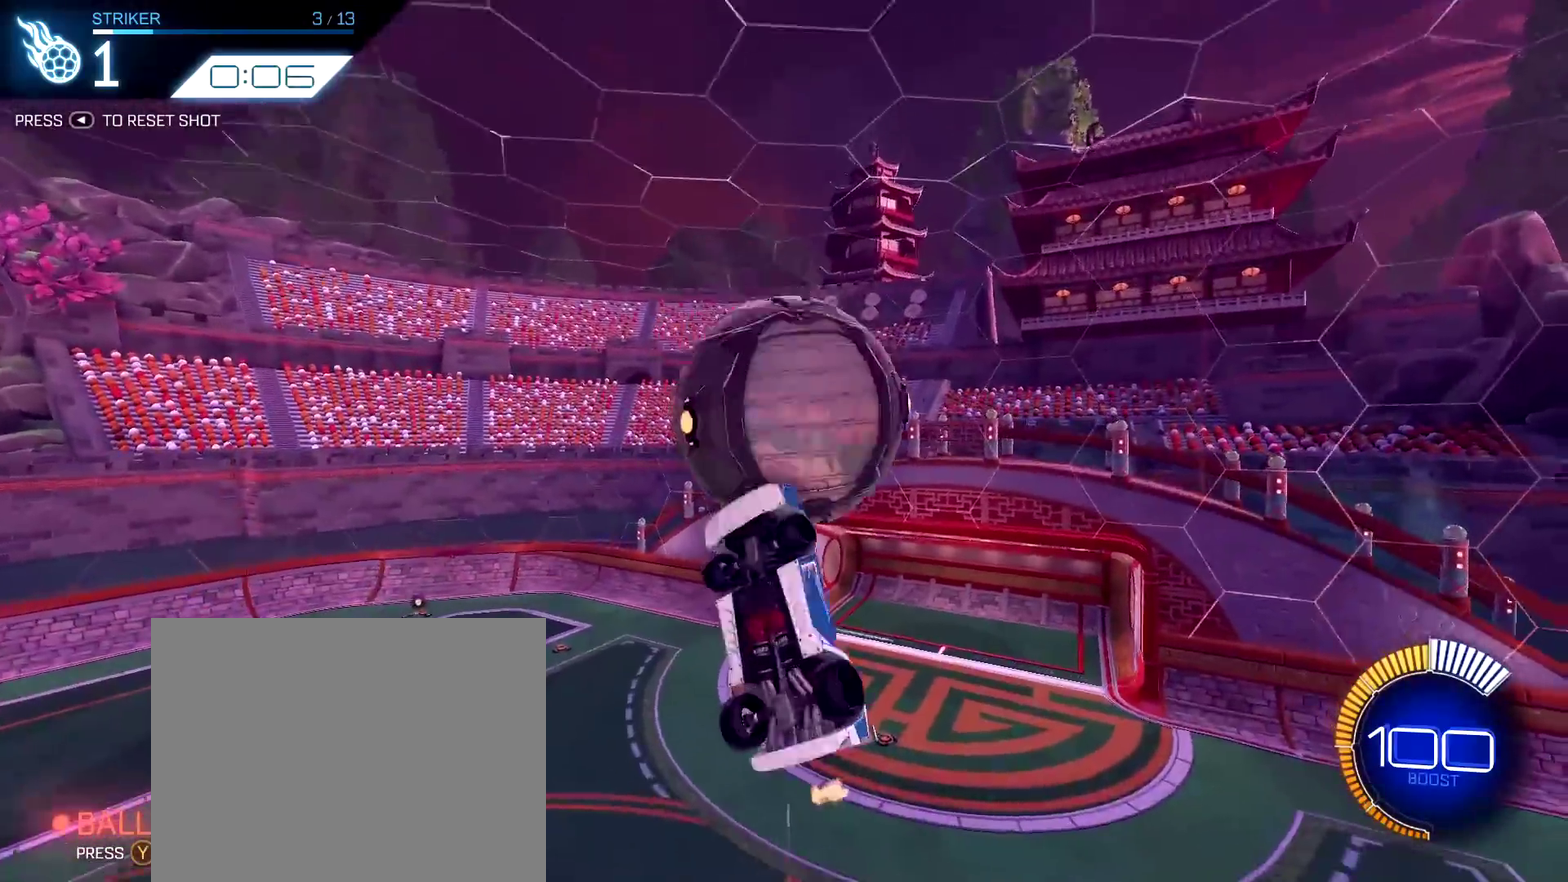
{"dt_ms": 400, "buttons": ["CIRCLE", "R2"], "left_stick": "center", "right_stick": "center", "events": [[100, "R1", "down"], [117, "left_stick", "down-left"], [217, "left_stick", "left"], [283, "left_stick", "center"], [333, "R1", "up"]]}
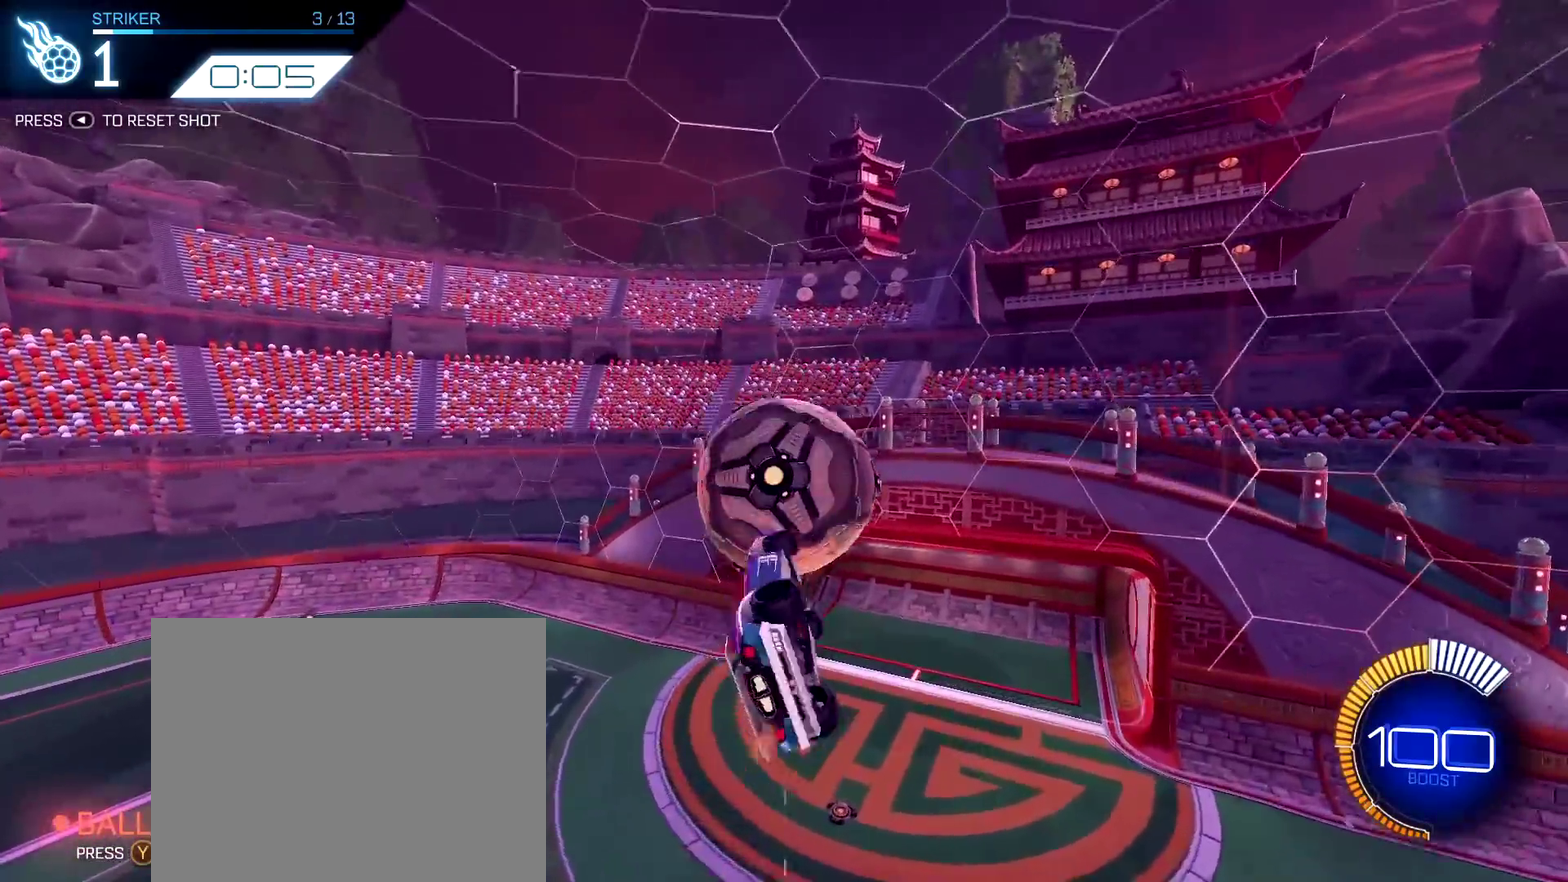
{"dt_ms": 400, "buttons": ["CIRCLE", "R1", "R2"], "left_stick": "center", "right_stick": "center", "events": [[33, "R1", "down"]]}
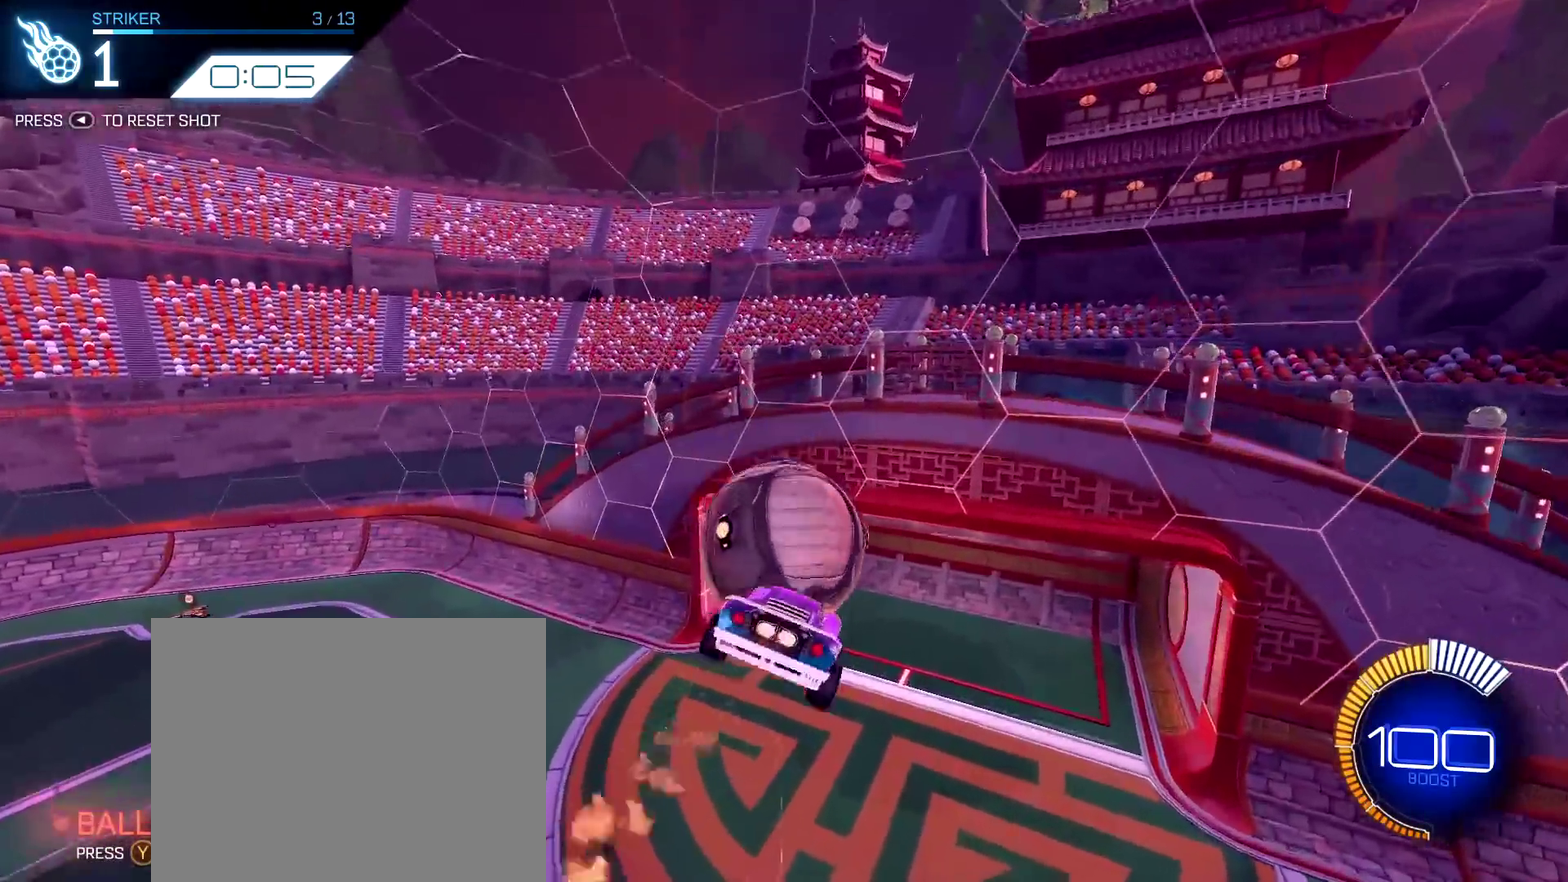
{"dt_ms": 800, "buttons": ["TRIANGLE", "R1", "R2"], "left_stick": "center", "right_stick": "center", "events": [[117, "left_stick", "up-left"], [233, "left_stick", "center"], [700, "TRIANGLE", "down"], [717, "CIRCLE", "up"]]}
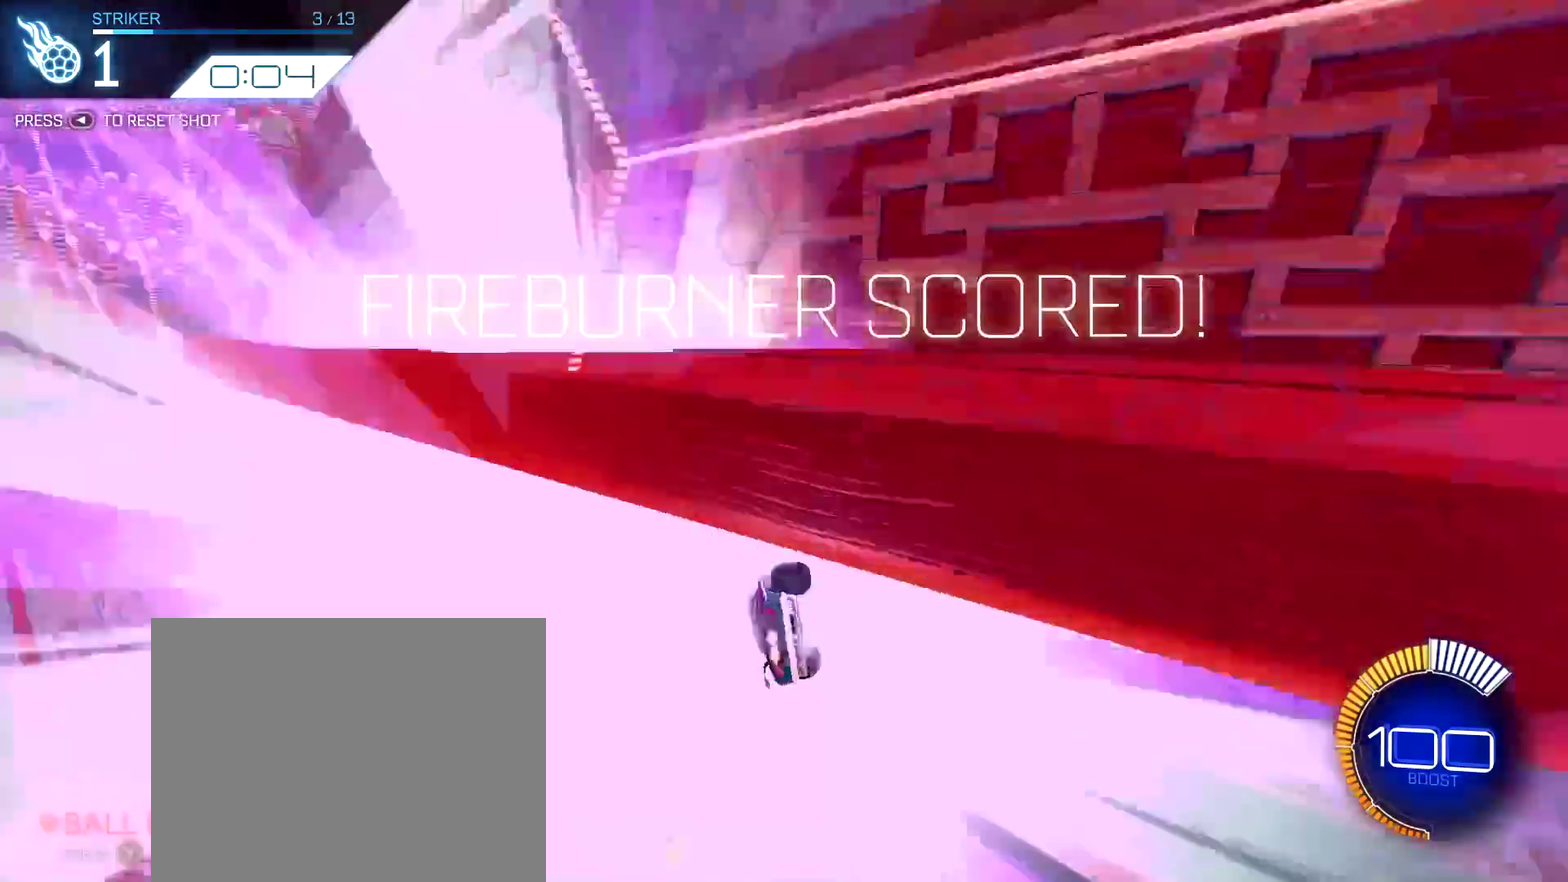
{"dt_ms": 300, "buttons": [], "left_stick": "center", "right_stick": "center", "events": [[33, "R1", "up"], [67, "TRIANGLE", "up"], [283, "R2", "up"]]}
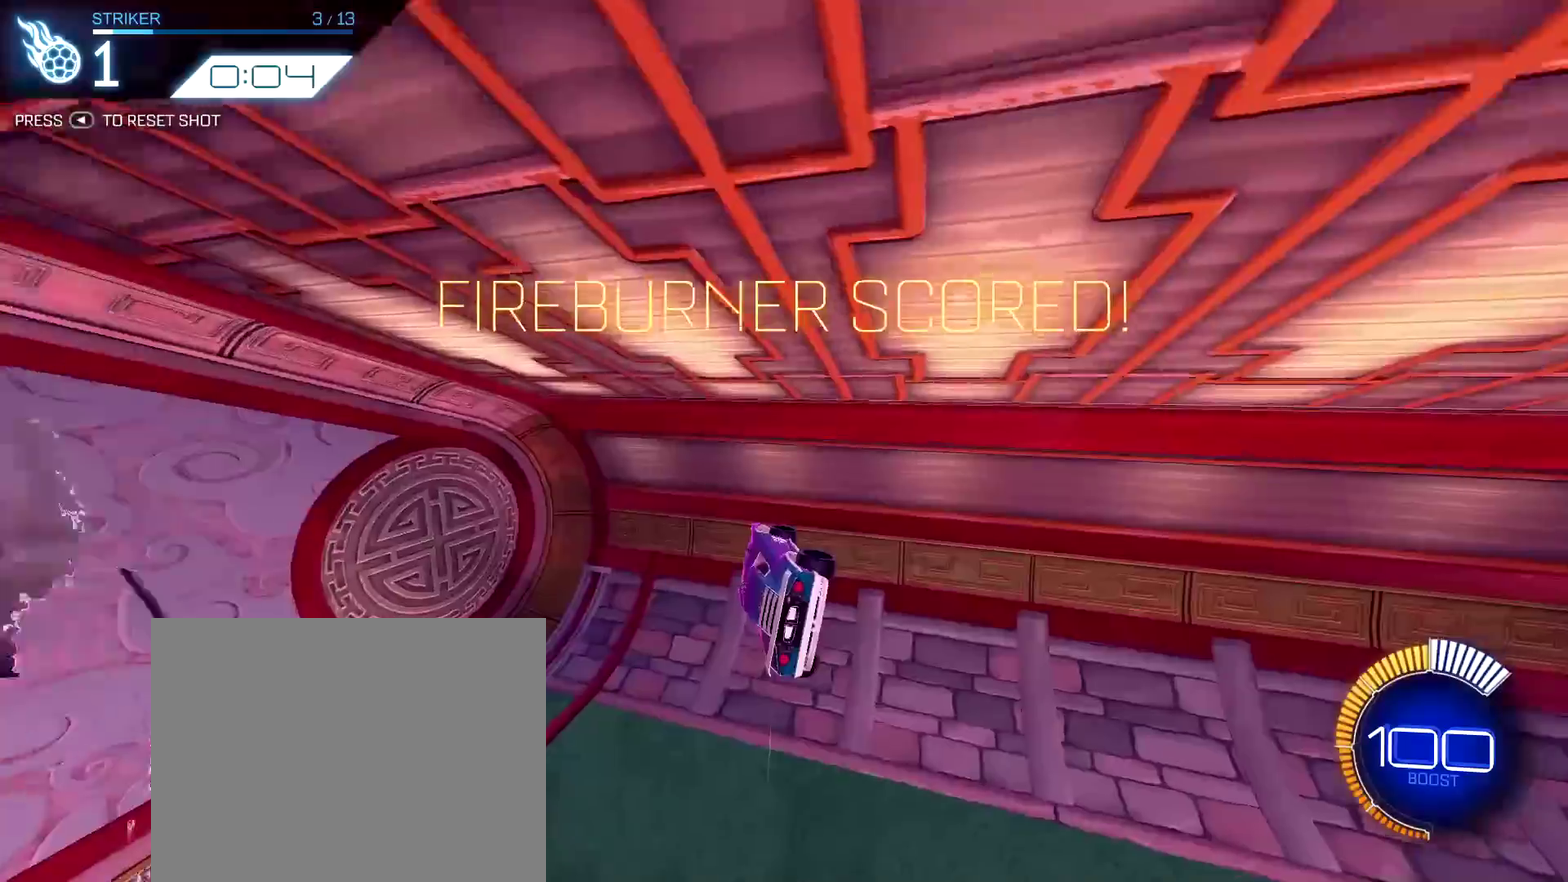
{"dt_ms": 500, "buttons": ["R2"], "left_stick": "left", "right_stick": "center", "events": [[217, "left_stick", "down"], [367, "left_stick", "down-left"], [383, "R2", "down"], [450, "left_stick", "left"]]}
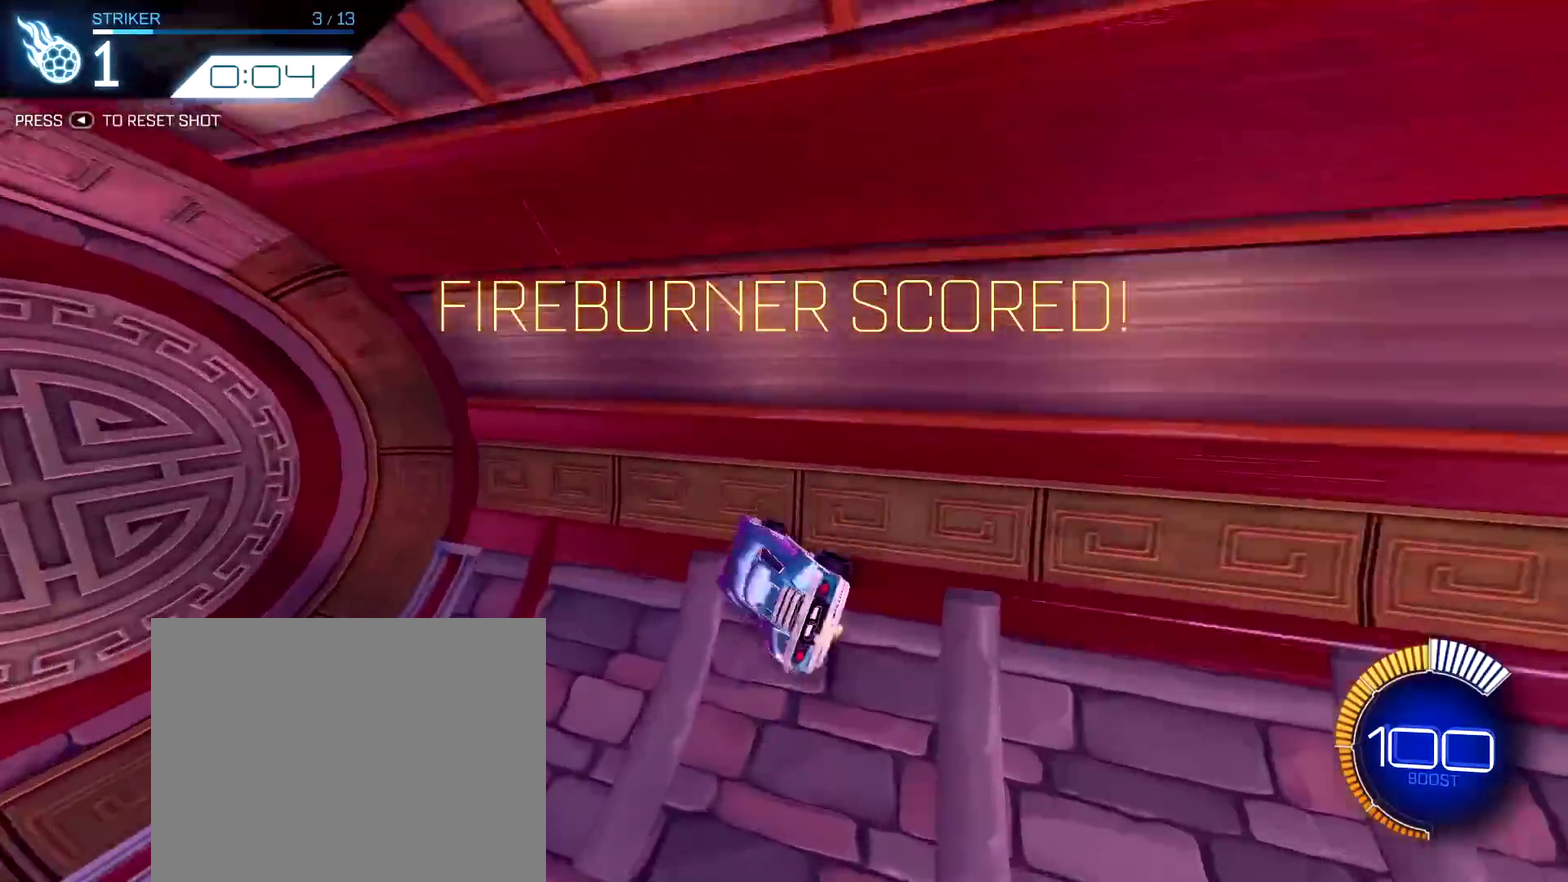
{"dt_ms": 500, "buttons": ["R1", "R2"], "left_stick": "up-left", "right_stick": "center", "events": [[50, "R1", "down"], [217, "left_stick", "up-left"]]}
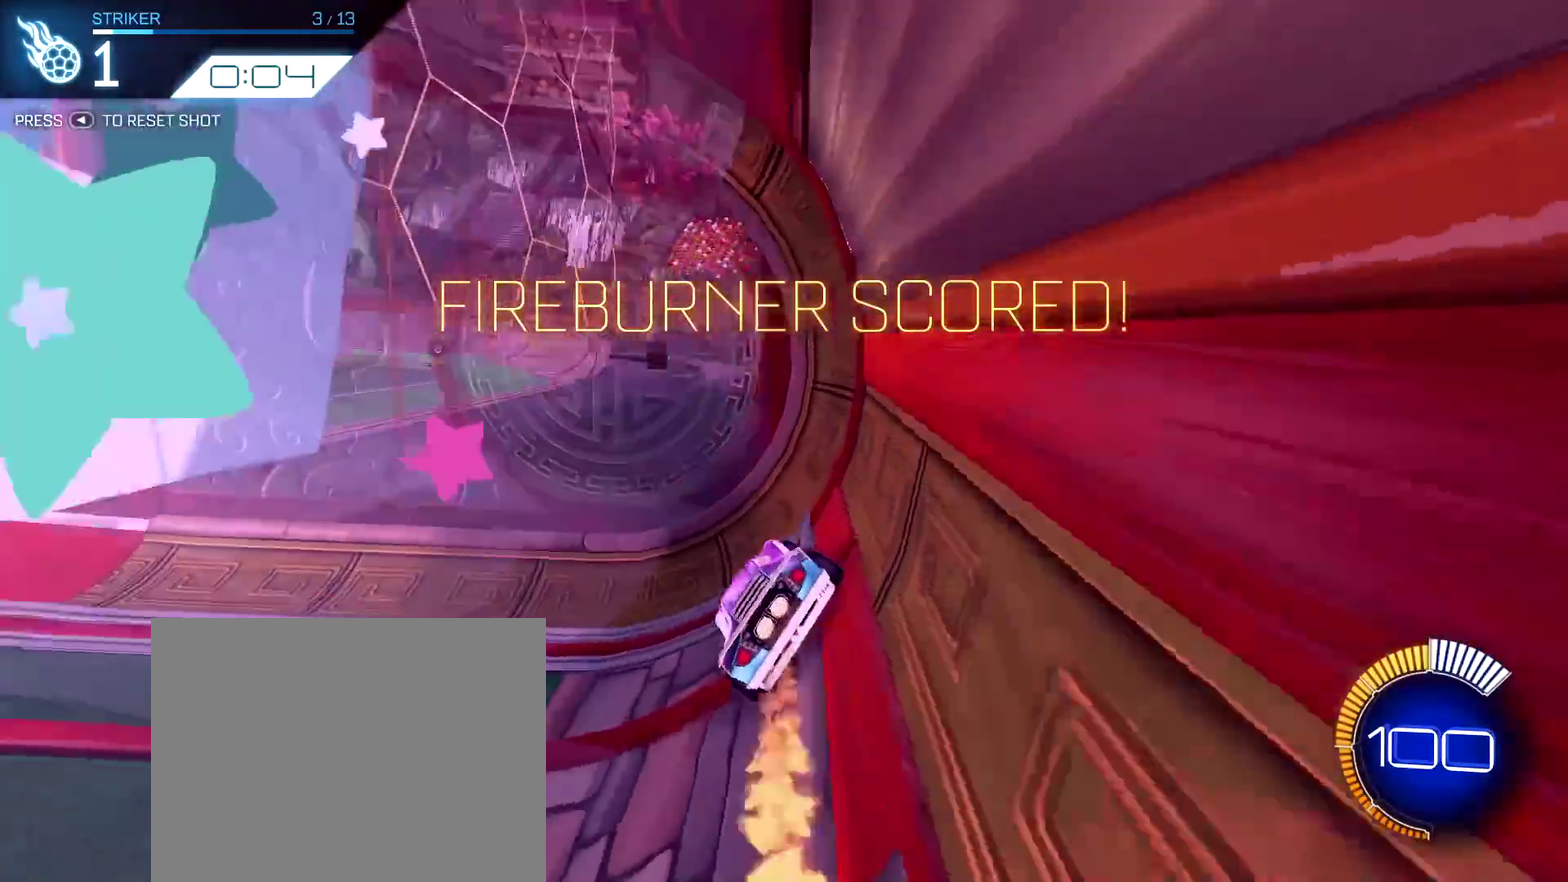
{"dt_ms": 400, "buttons": ["R1", "R2"], "left_stick": "up-left", "right_stick": "center", "events": []}